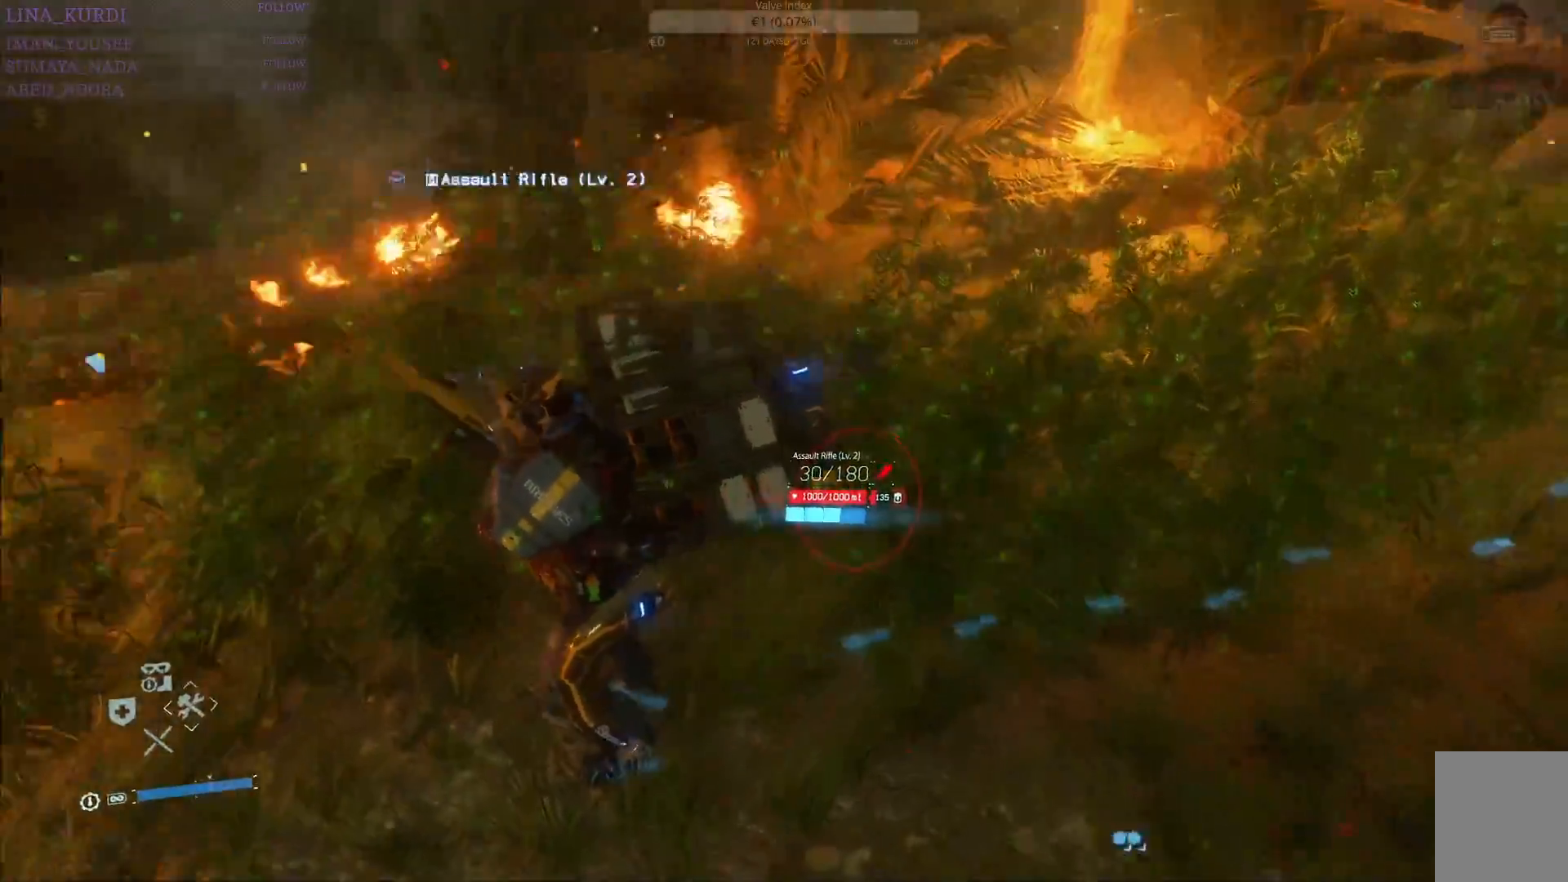
Gameplay with a controller (PlayStation layout); each line is a JSON object with the inputs held at the frame after it. "events" lists button and stick changes between this image and that frame as [ms after this image, input, new state], when the widget could be followed in between.
{"buttons": ["R1"], "left_stick": "up-left", "right_stick": "down-left", "events": [[167, "right_stick", "center"], [434, "left_stick", "up-left"], [451, "right_stick", "down-left"]]}
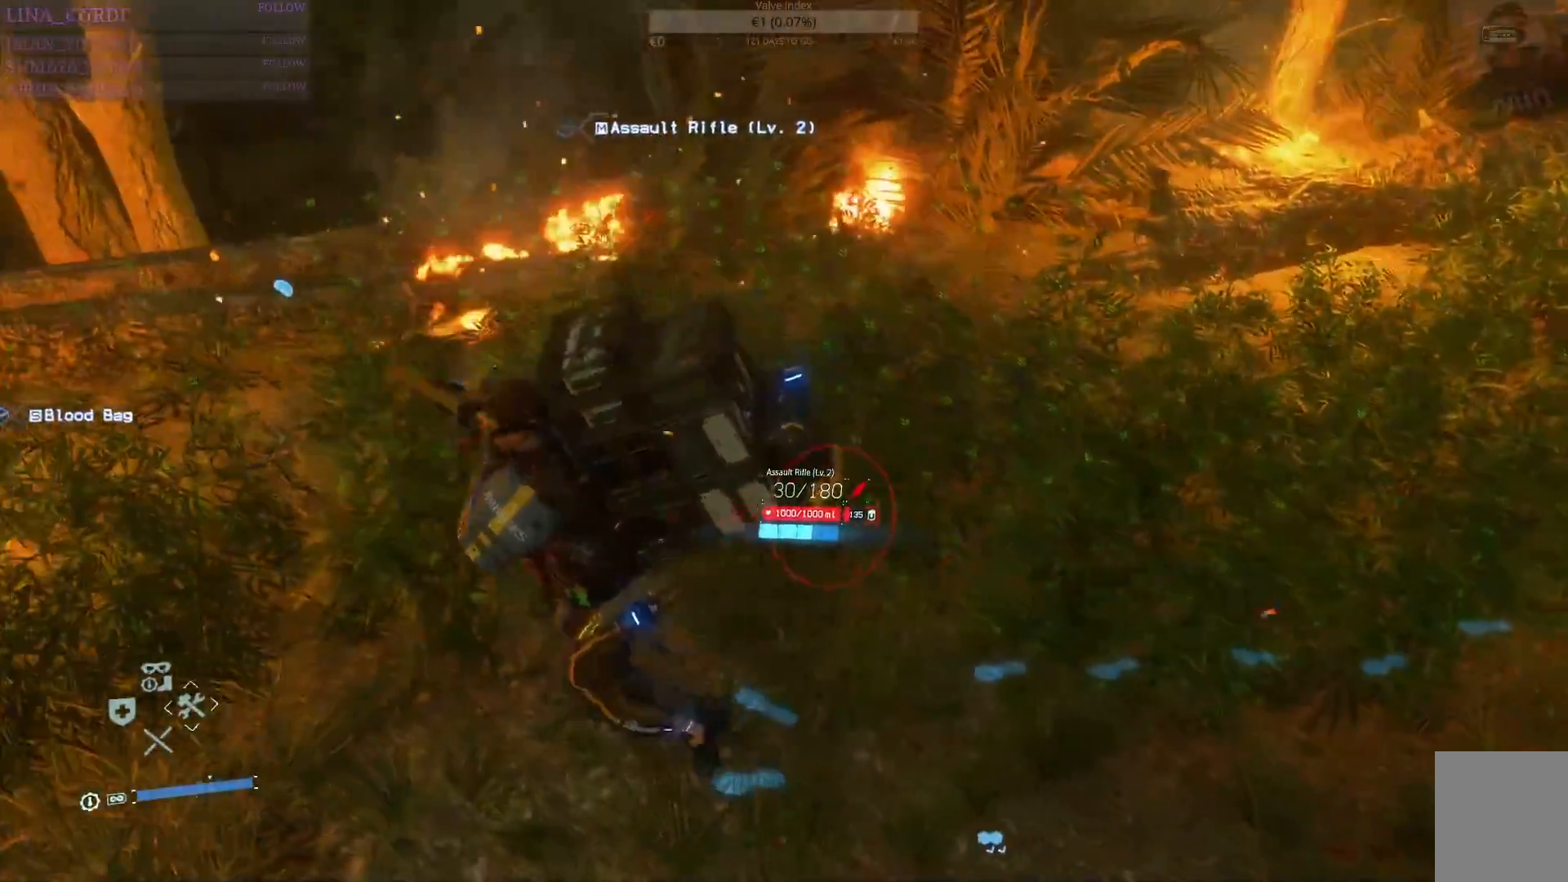
{"buttons": ["R1"], "left_stick": "up-left", "right_stick": "center"}
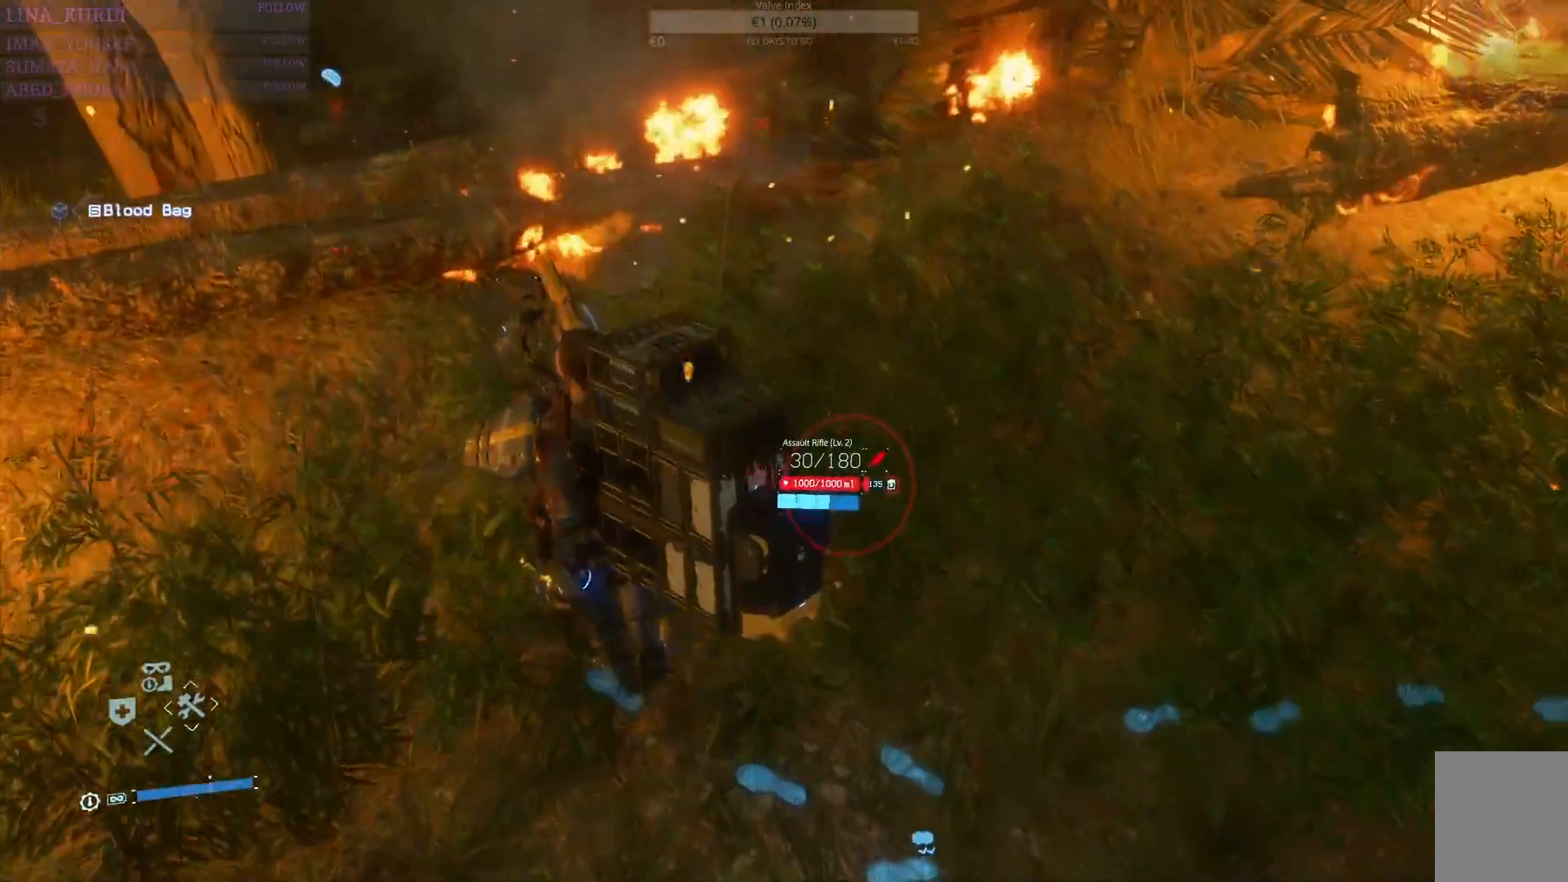
{"buttons": ["R1"], "left_stick": "up-left", "right_stick": "left", "events": [[401, "CROSS", "down"], [467, "CROSS", "up"], [501, "right_stick", "left"]]}
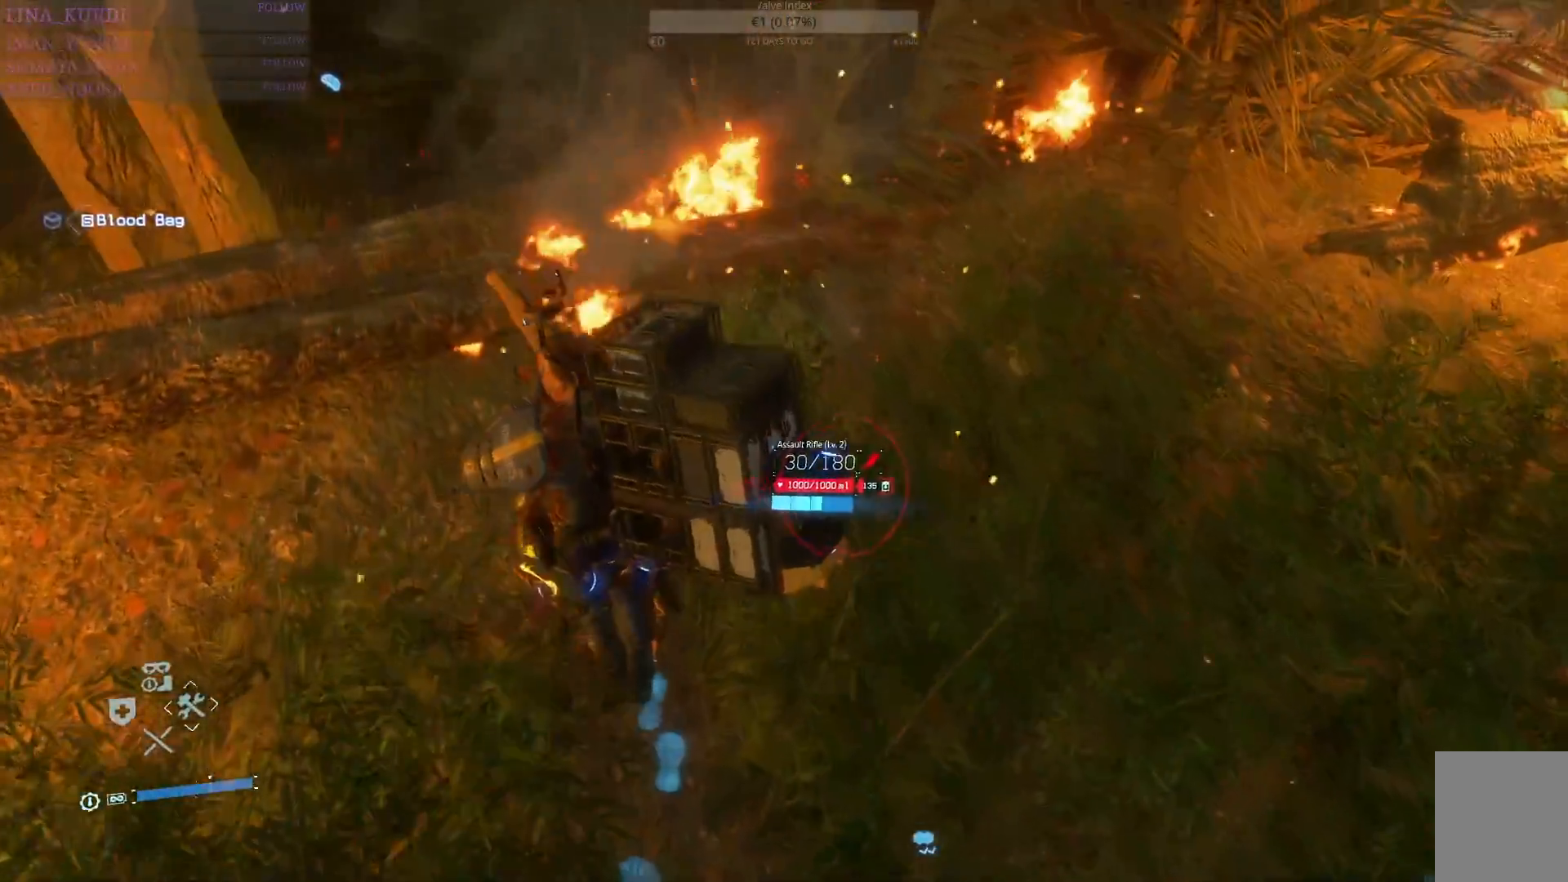
{"buttons": ["R1"], "left_stick": "up", "right_stick": "center", "events": [[200, "right_stick", "center"], [400, "left_stick", "up"]]}
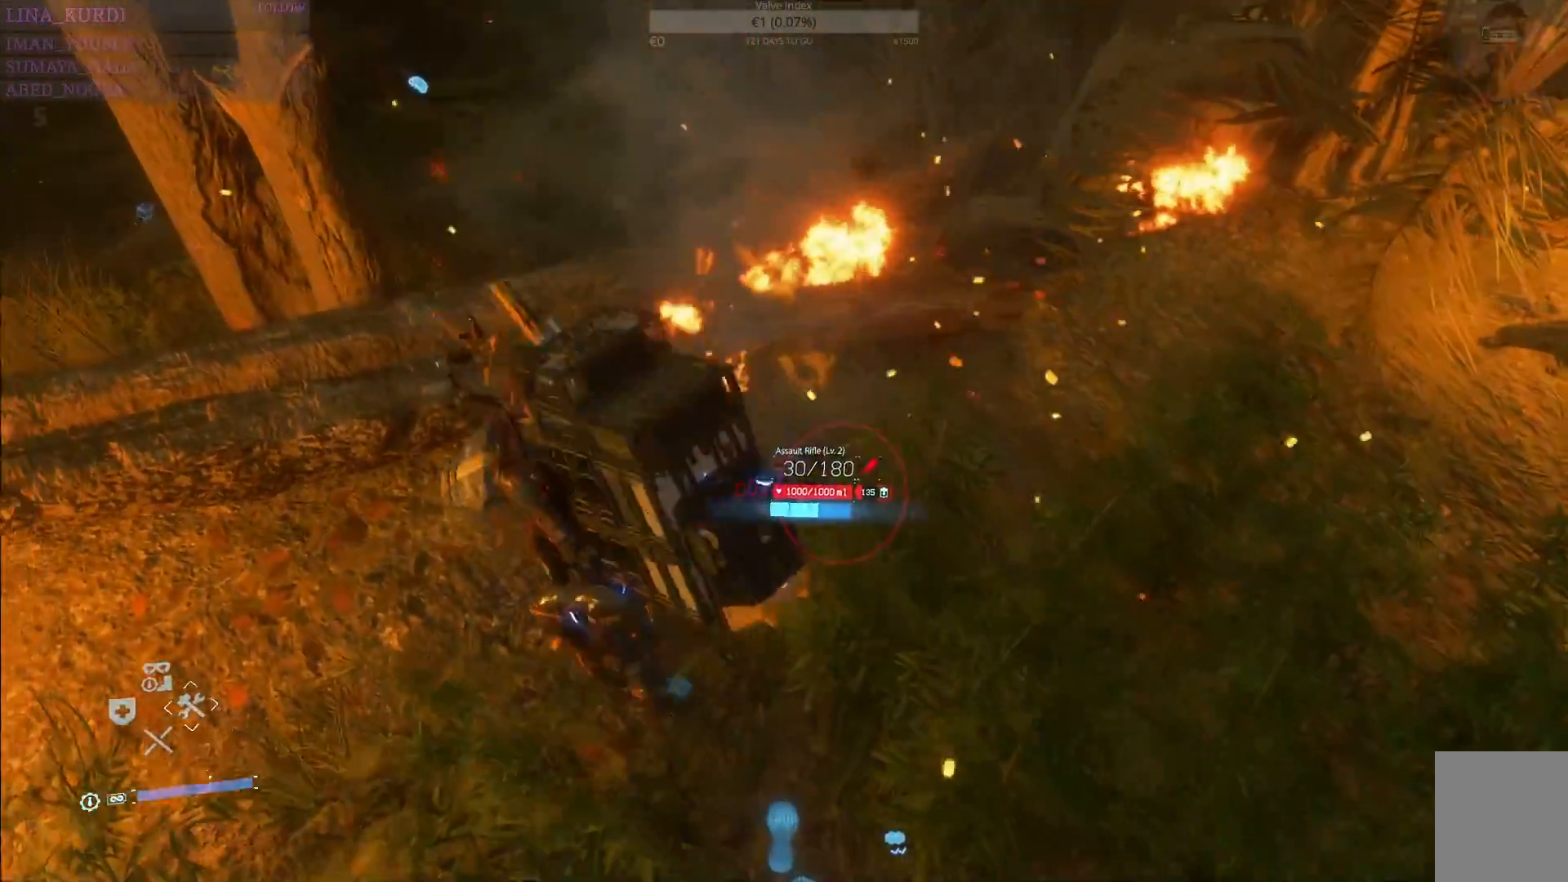
{"buttons": ["CROSS", "R1"], "left_stick": "up", "right_stick": "center", "events": [[200, "CROSS", "down"], [300, "CROSS", "up"], [367, "CROSS", "down"]]}
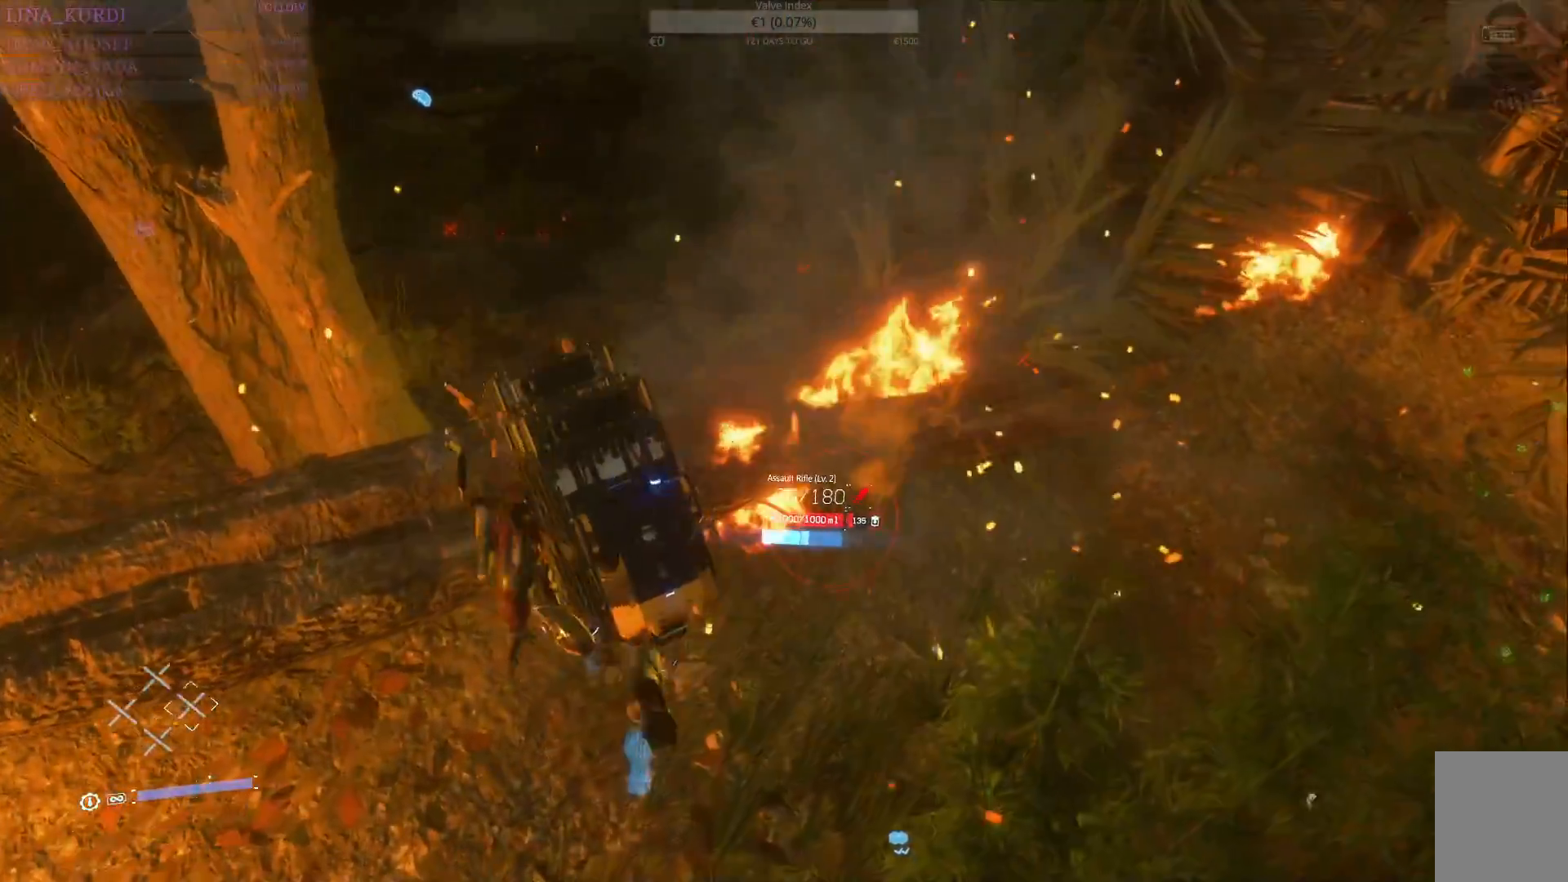
{"buttons": ["R1"], "left_stick": "up-left", "right_stick": "center", "events": [[217, "CROSS", "up"], [433, "left_stick", "up-left"]]}
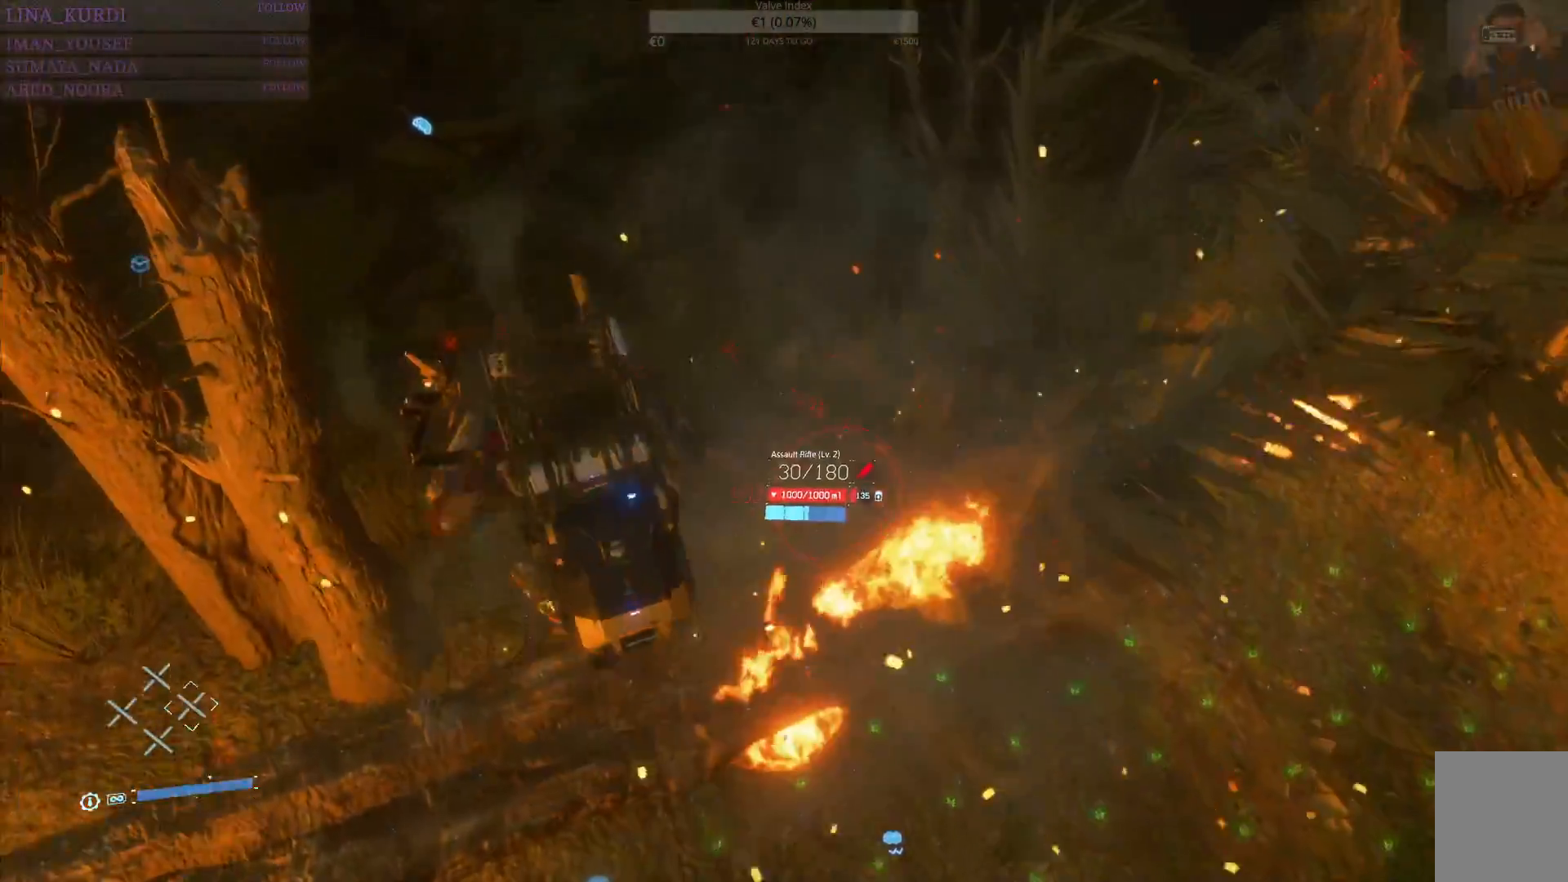
{"buttons": ["R1"], "left_stick": "center", "right_stick": "center", "events": [[17, "right_stick", "left"], [117, "right_stick", "center"], [334, "left_stick", "center"]]}
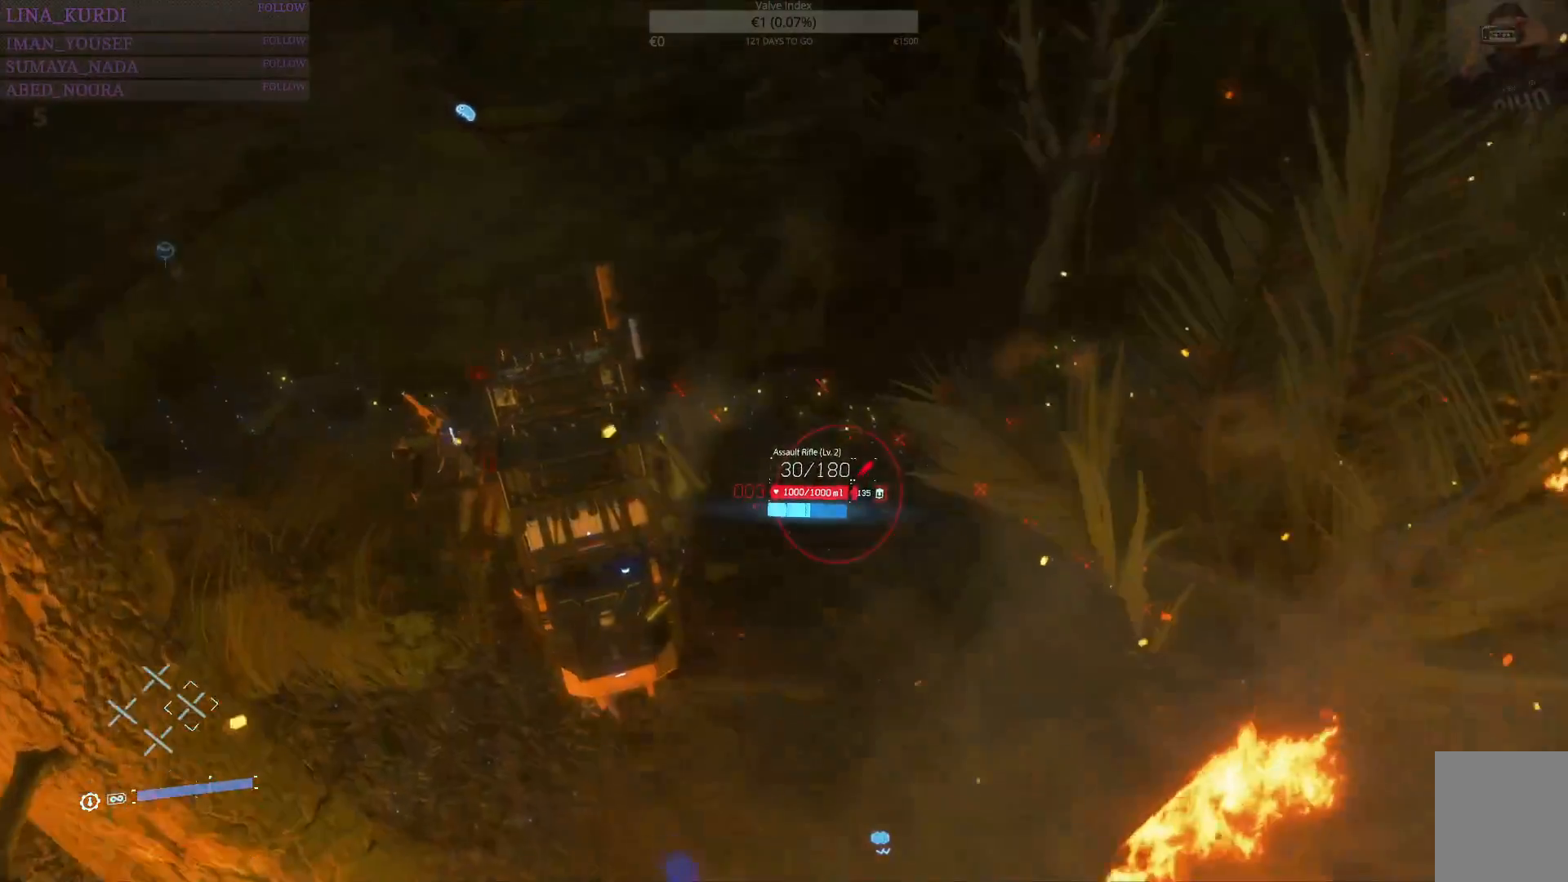
{"buttons": ["R1"], "left_stick": "center", "right_stick": "center", "events": [[50, "right_stick", "down-left"], [433, "right_stick", "center"]]}
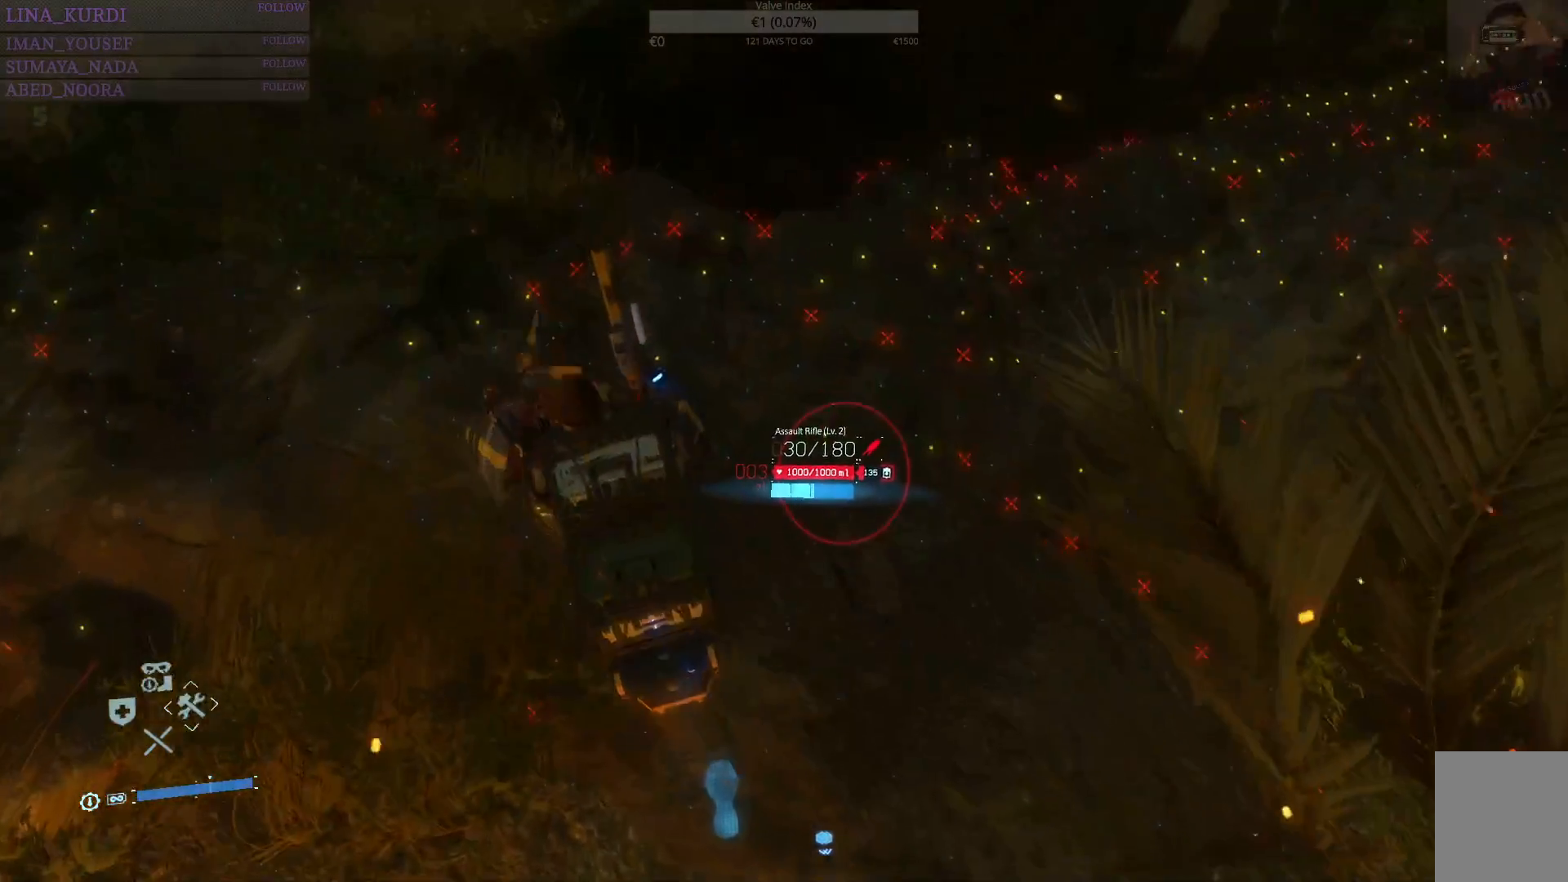
{"buttons": ["R1"], "left_stick": "center", "right_stick": "up", "events": [[350, "left_stick", "down-left"], [467, "left_stick", "center"], [467, "right_stick", "up"]]}
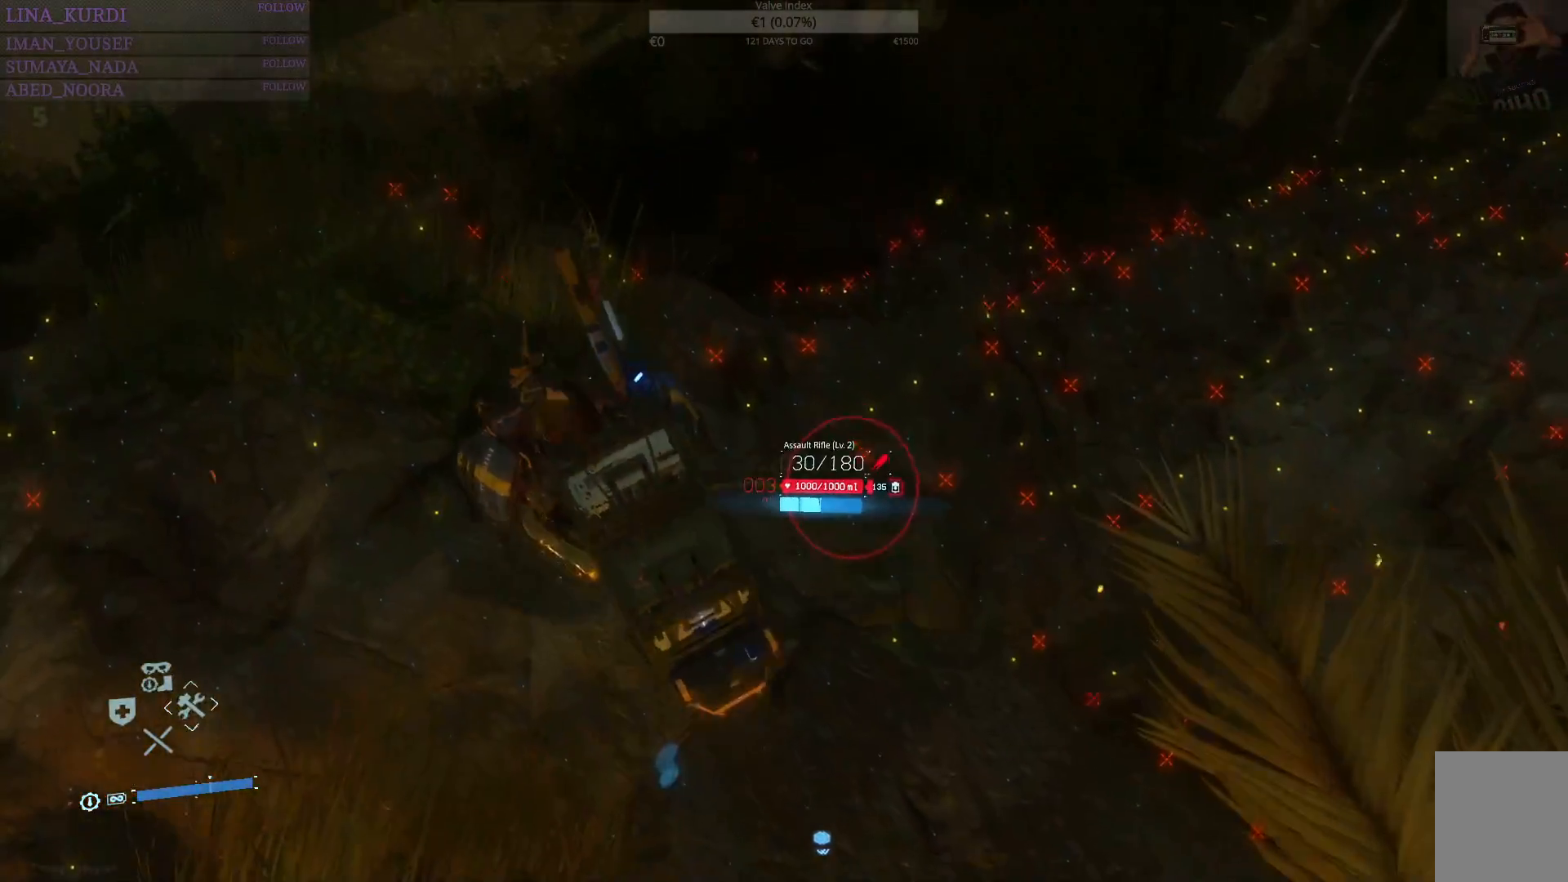
{"buttons": ["R1"], "left_stick": "center", "right_stick": "up-right", "events": [[66, "right_stick", "up-right"]]}
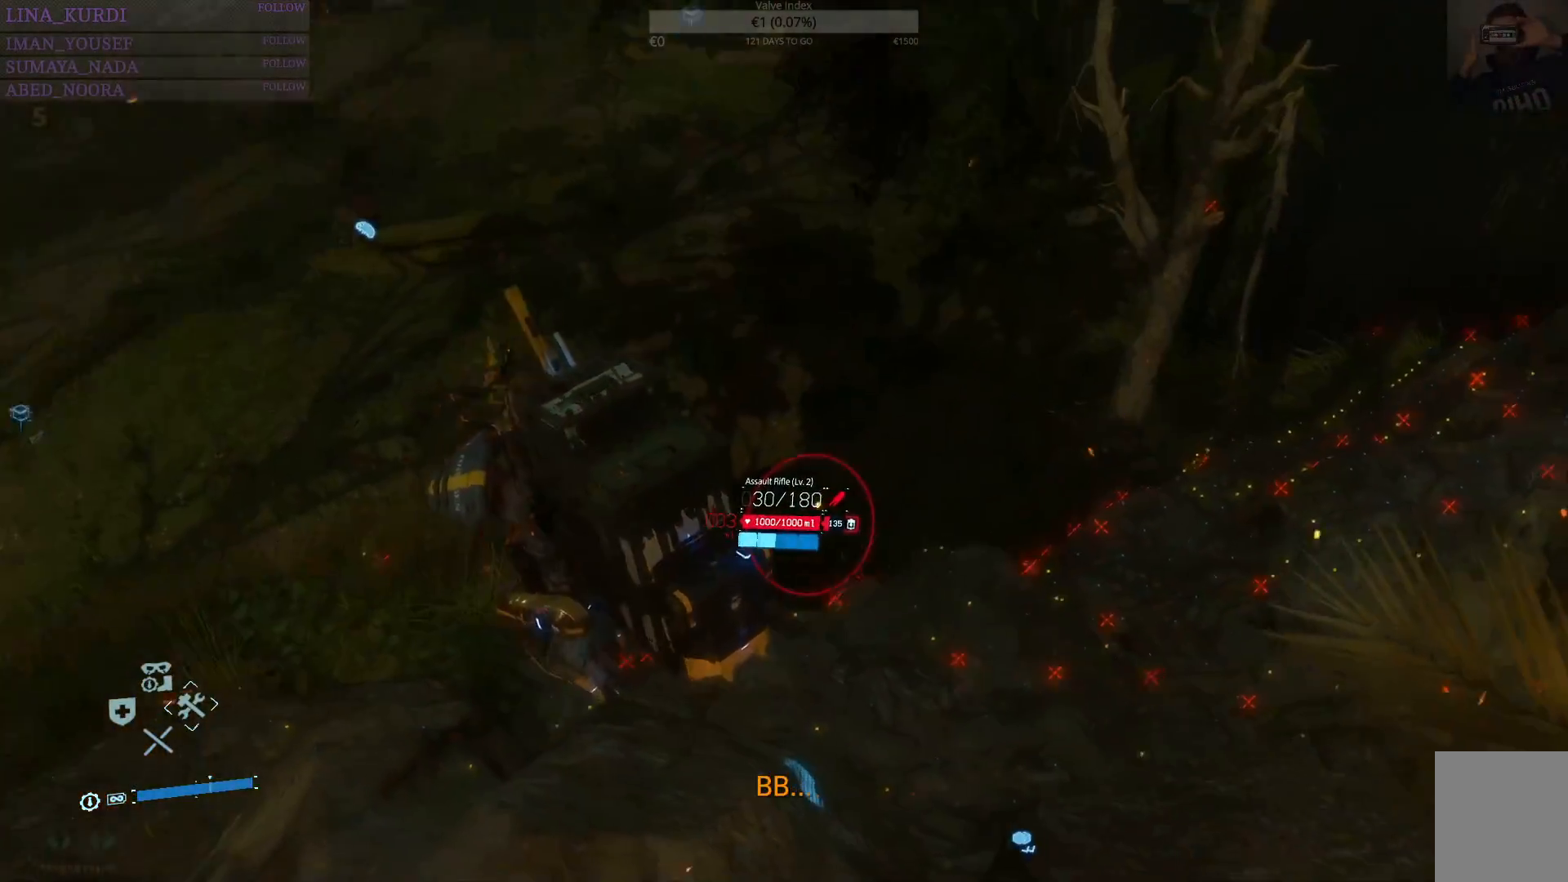
{"buttons": ["CIRCLE", "R1"], "left_stick": "center", "right_stick": "center", "events": [[67, "right_stick", "center"], [451, "CIRCLE", "down"]]}
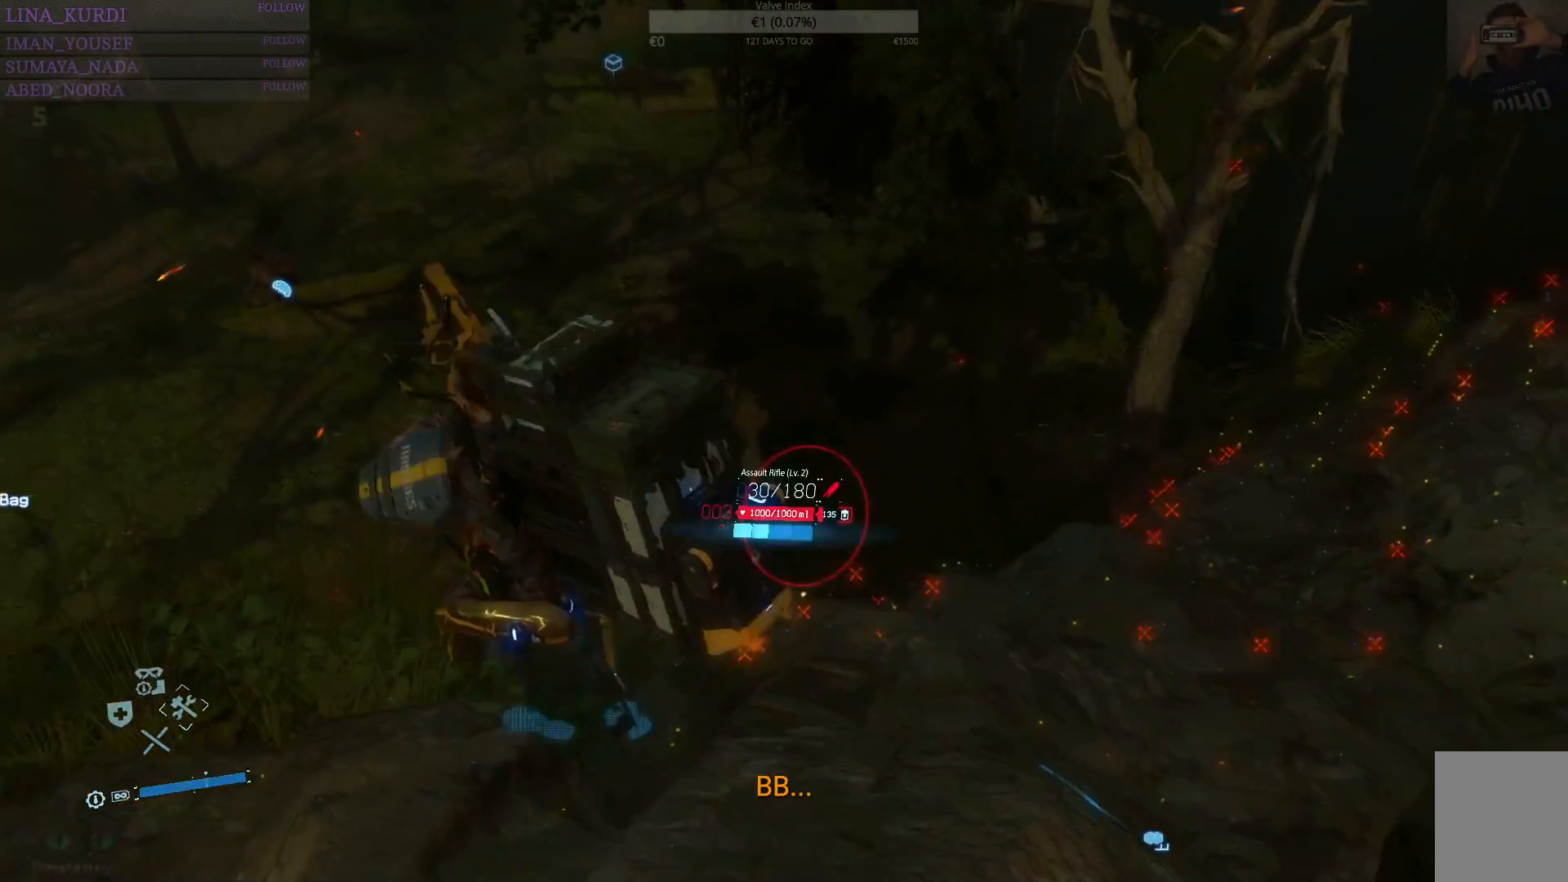
{"buttons": ["R1"], "left_stick": "center", "right_stick": "left", "events": [[50, "CIRCLE", "up"], [333, "right_stick", "left"]]}
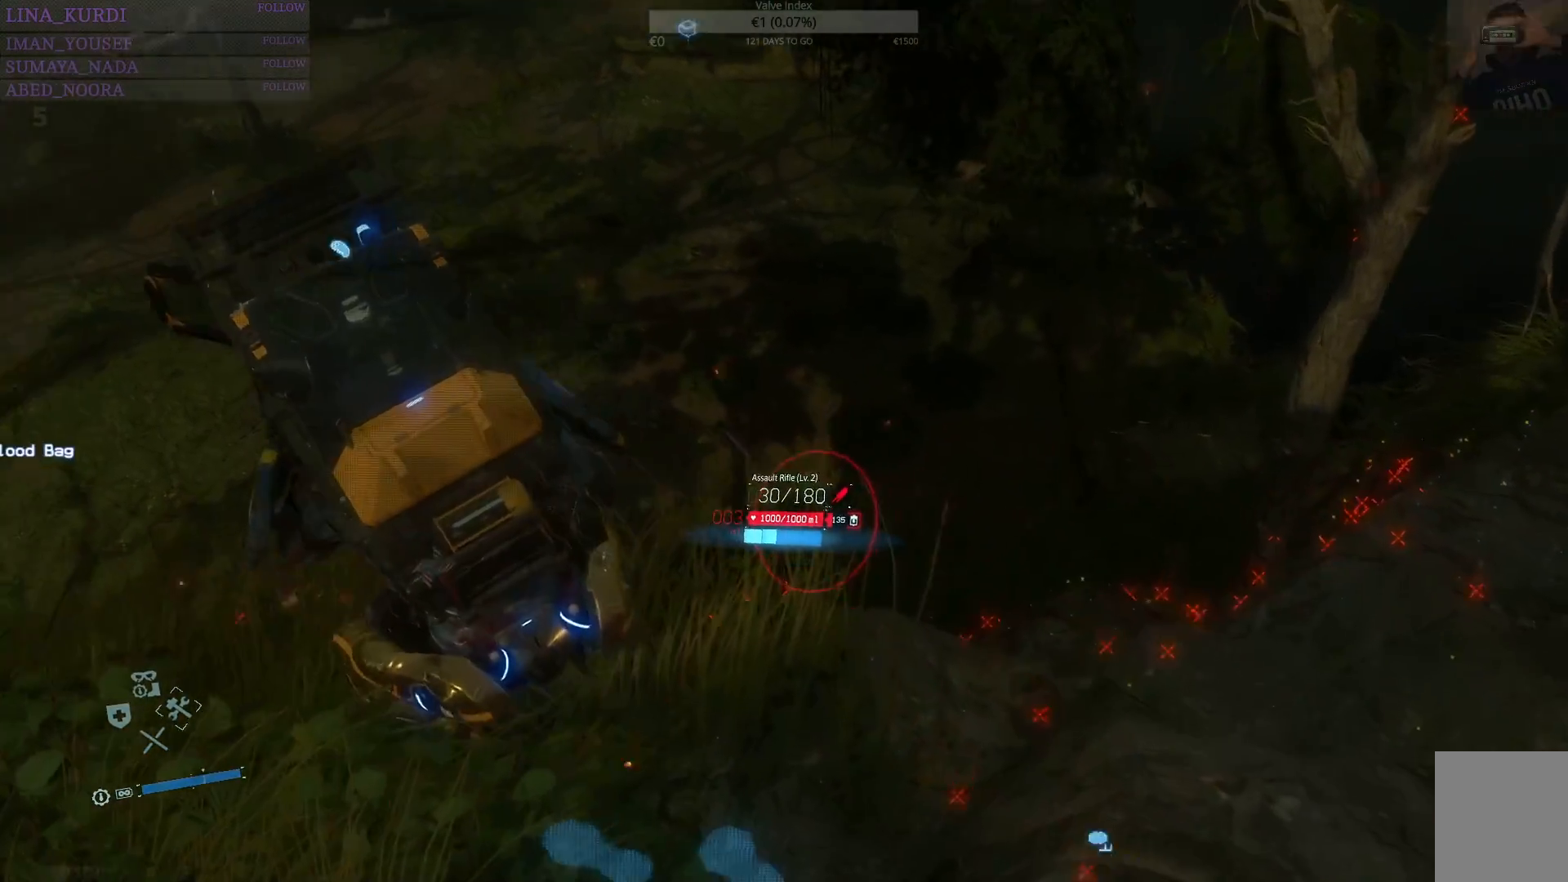
{"buttons": ["R1"], "left_stick": "center", "right_stick": "left", "events": []}
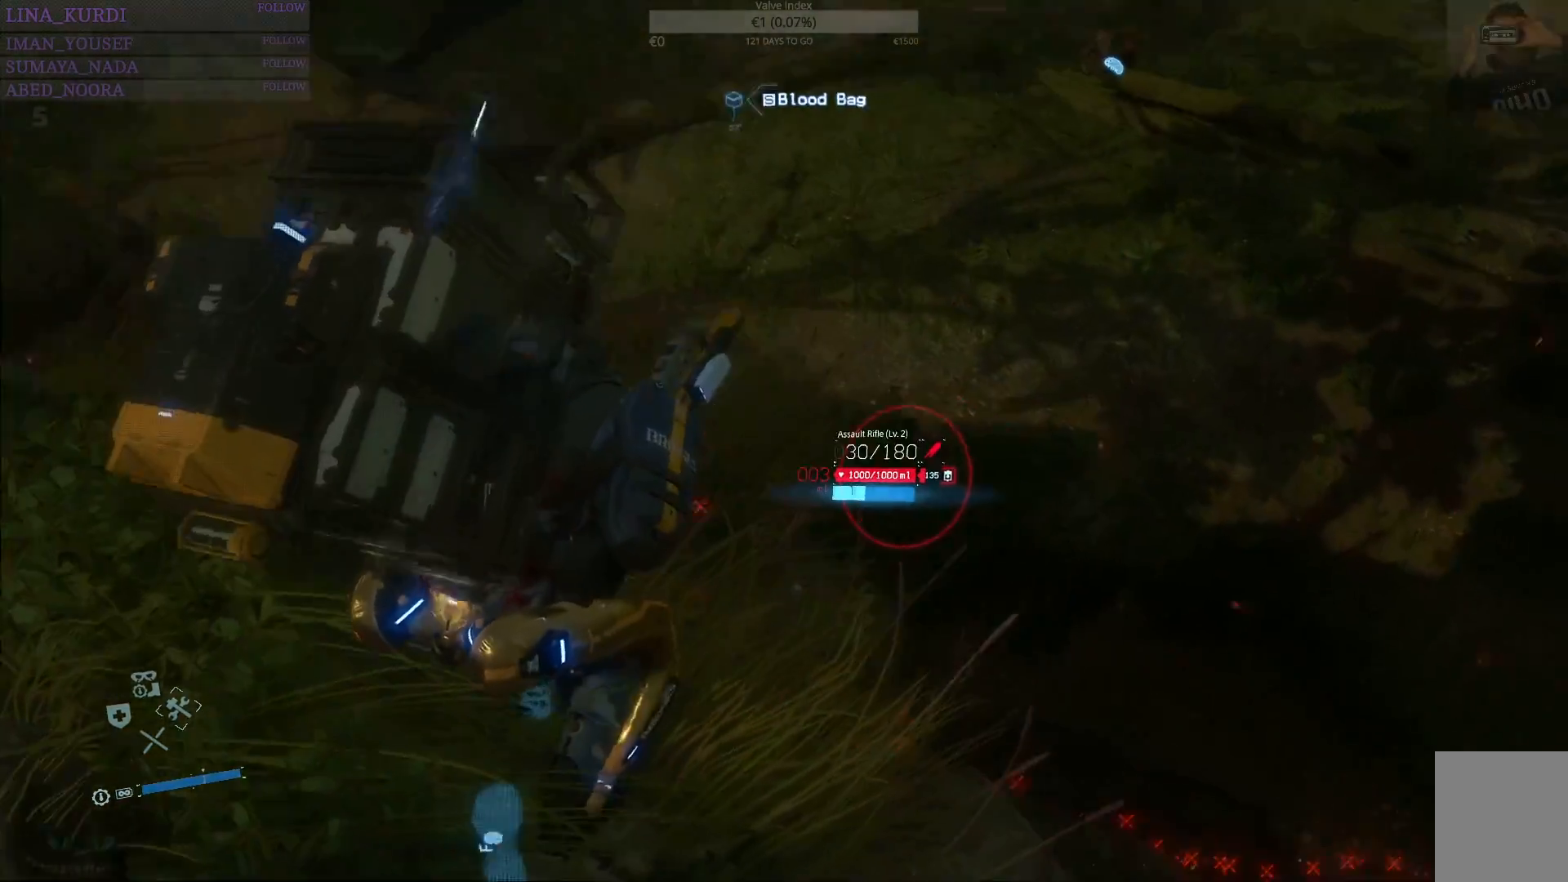
{"buttons": ["R1"], "left_stick": "center", "right_stick": "up-left", "events": [[383, "right_stick", "up-left"]]}
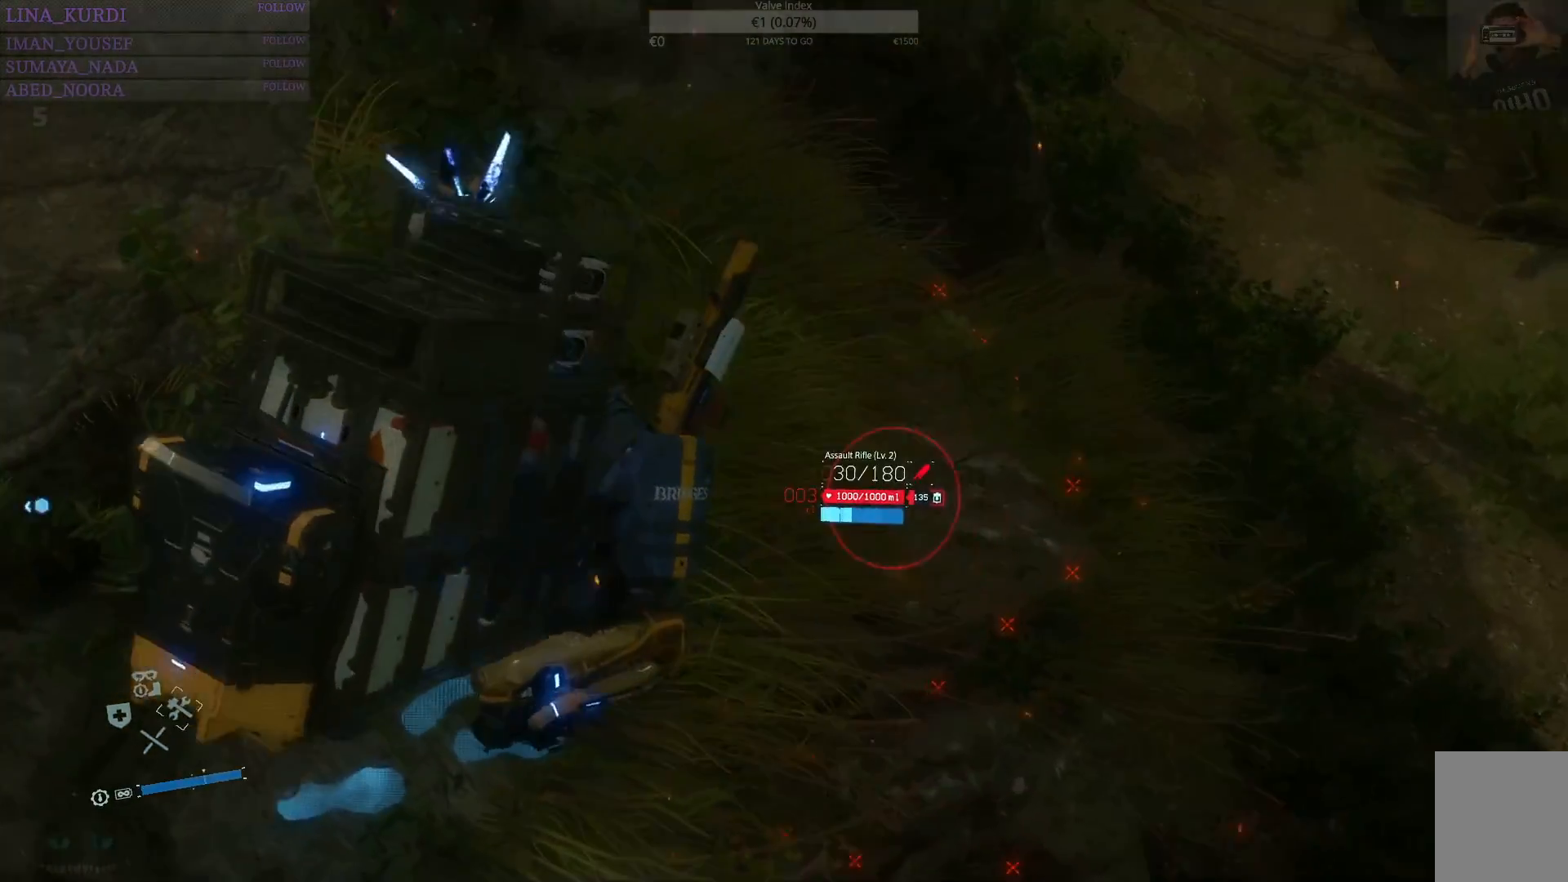
{"buttons": ["R1"], "left_stick": "up", "right_stick": "up", "events": [[84, "right_stick", "center"], [100, "left_stick", "up"], [417, "right_stick", "up"]]}
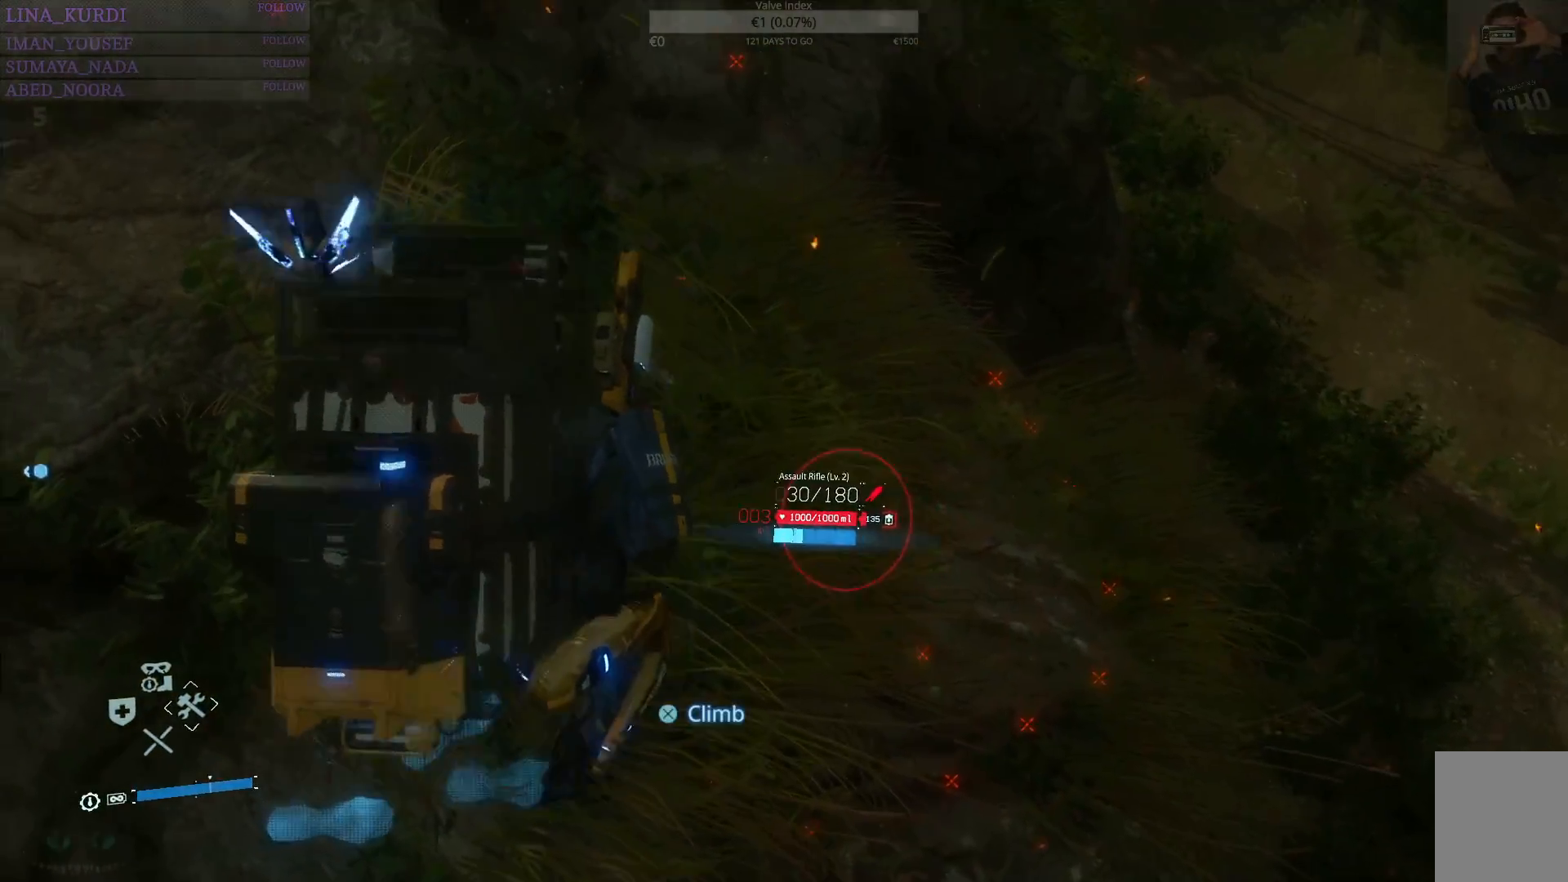
{"buttons": ["R1"], "left_stick": "up", "right_stick": "up-right", "events": [[133, "right_stick", "center"], [433, "right_stick", "up-right"]]}
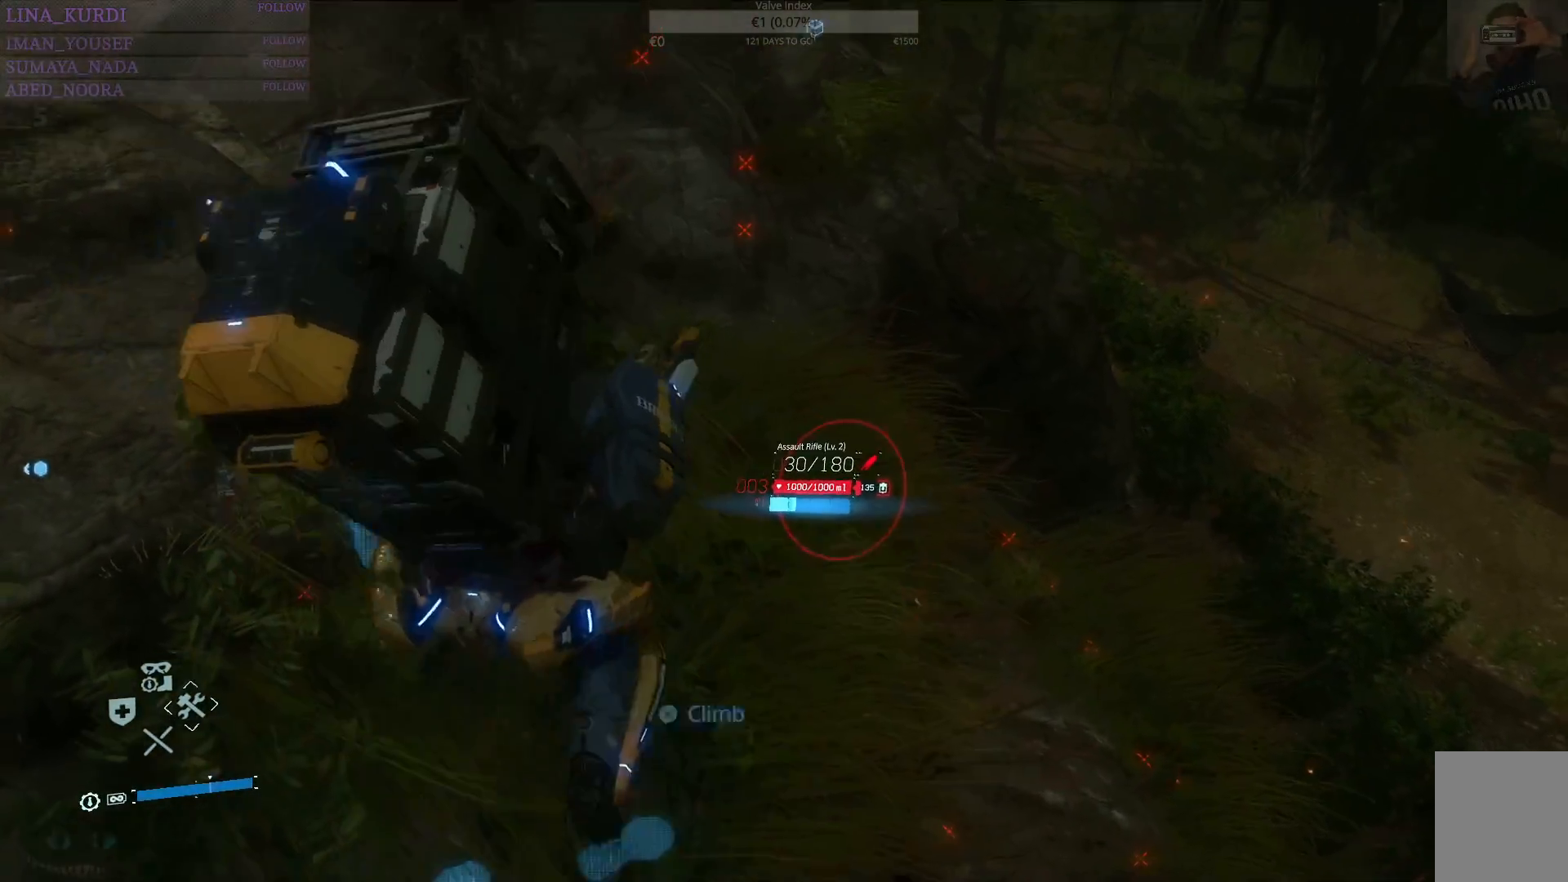
{"buttons": ["R1"], "left_stick": "up", "right_stick": "down-right", "events": [[150, "right_stick", "center"], [350, "right_stick", "down-right"]]}
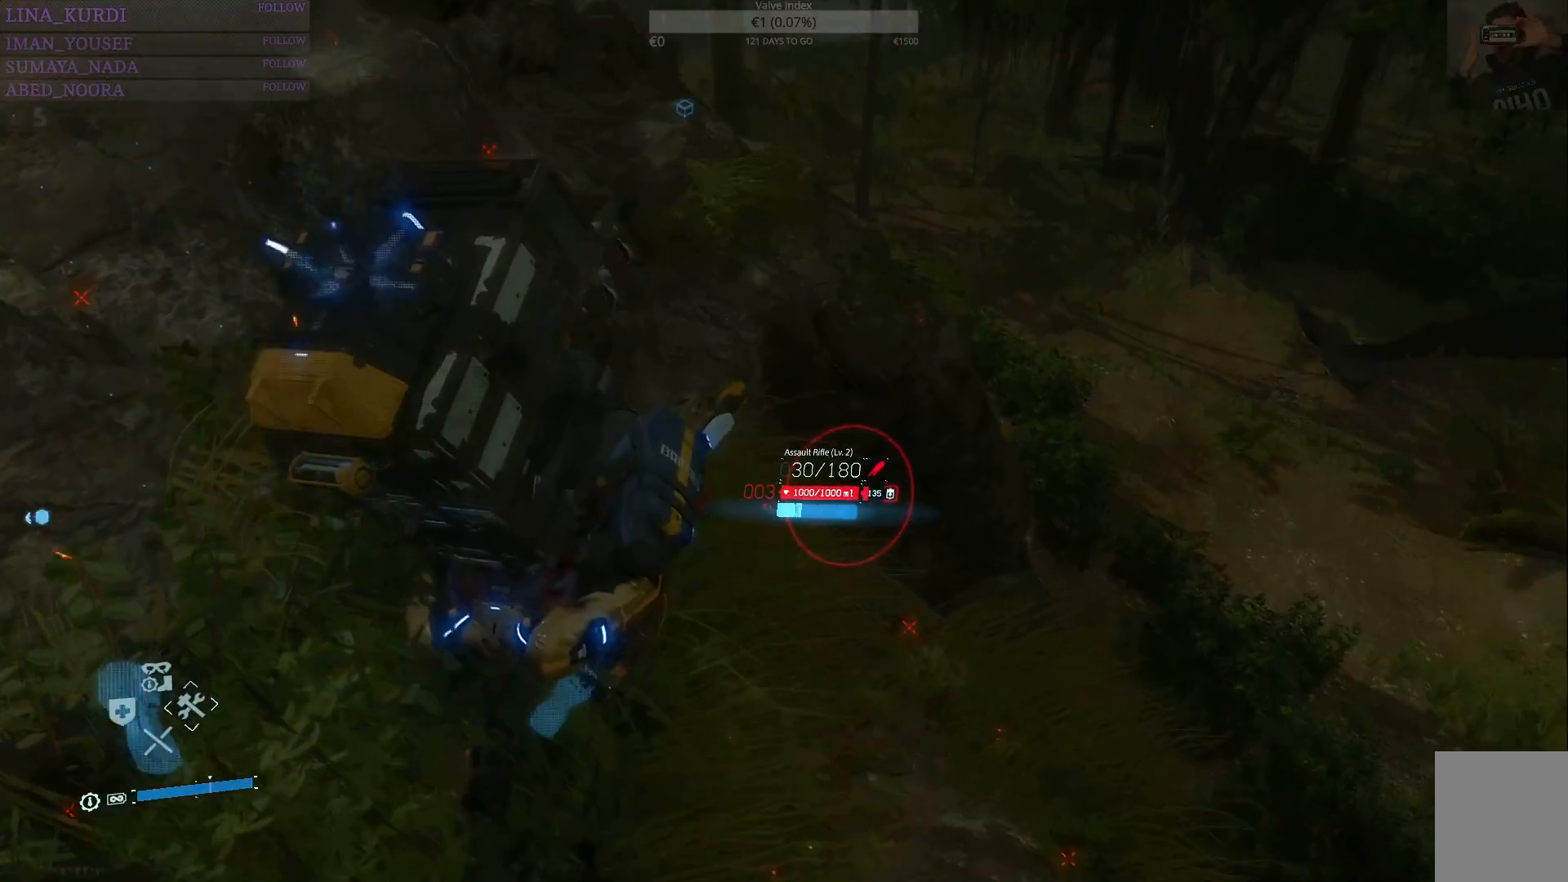
{"buttons": ["R1"], "left_stick": "up", "right_stick": "up-left", "events": [[66, "right_stick", "center"], [483, "right_stick", "up-left"]]}
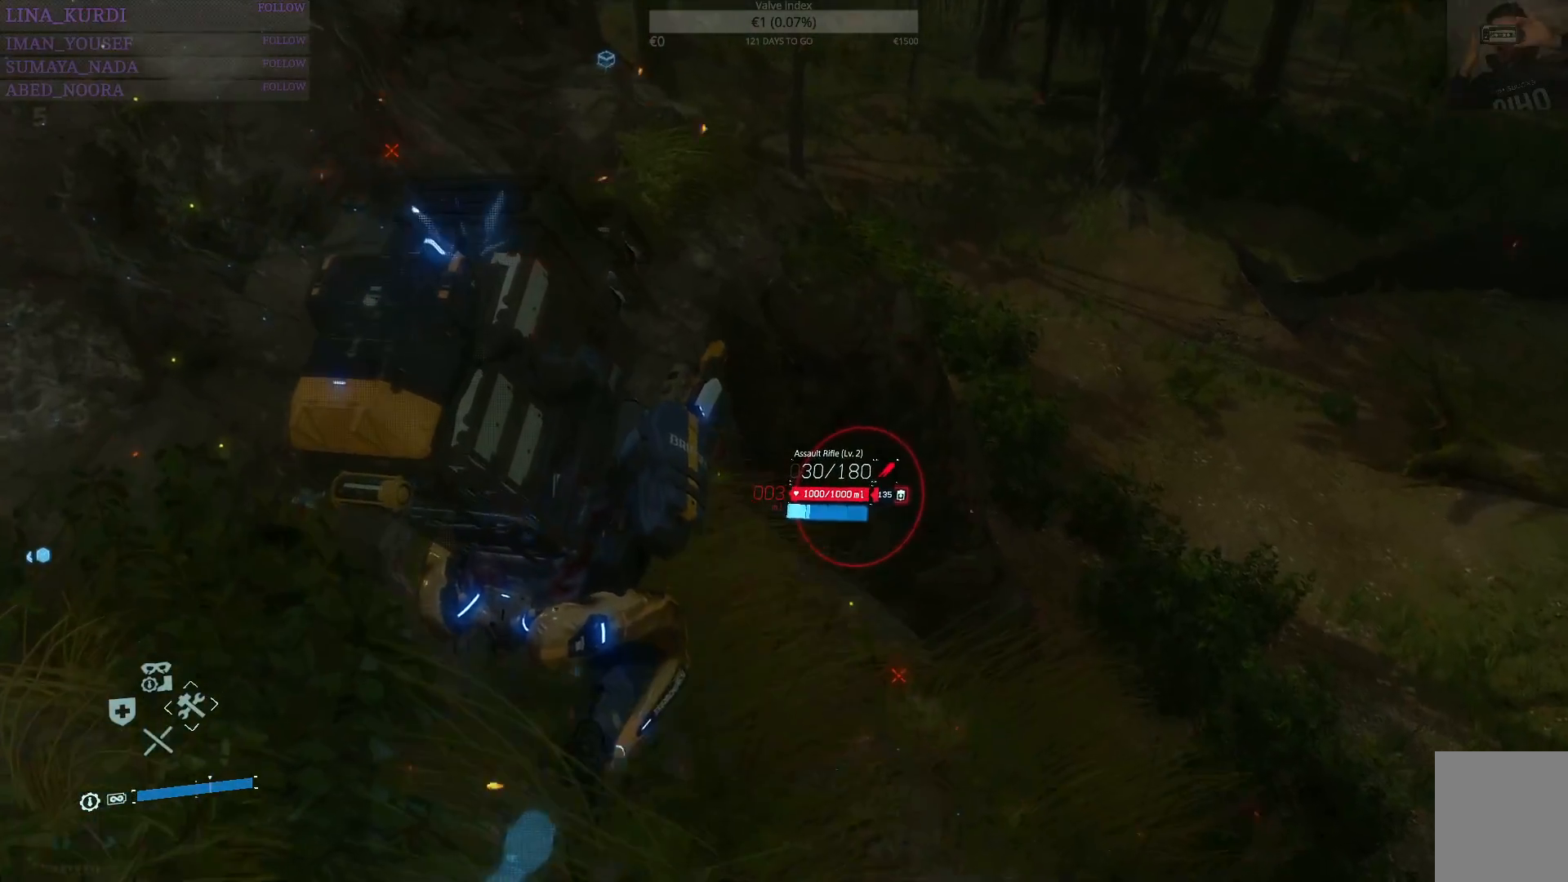
{"buttons": ["R1"], "left_stick": "up", "right_stick": "center", "events": [[217, "right_stick", "center"]]}
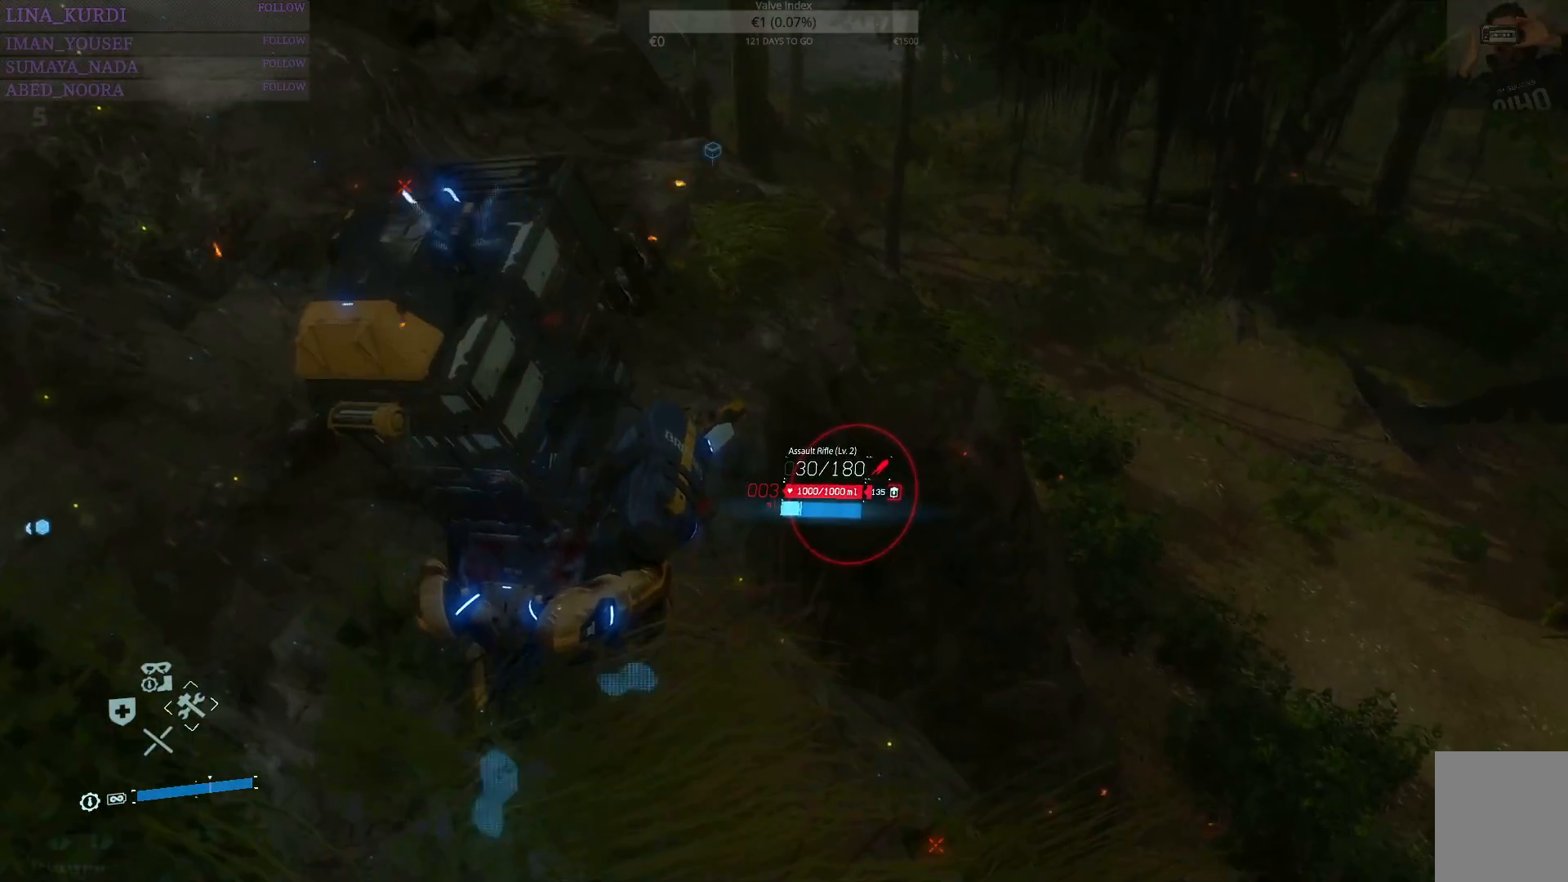
{"buttons": ["R1"], "left_stick": "up", "right_stick": "center", "events": []}
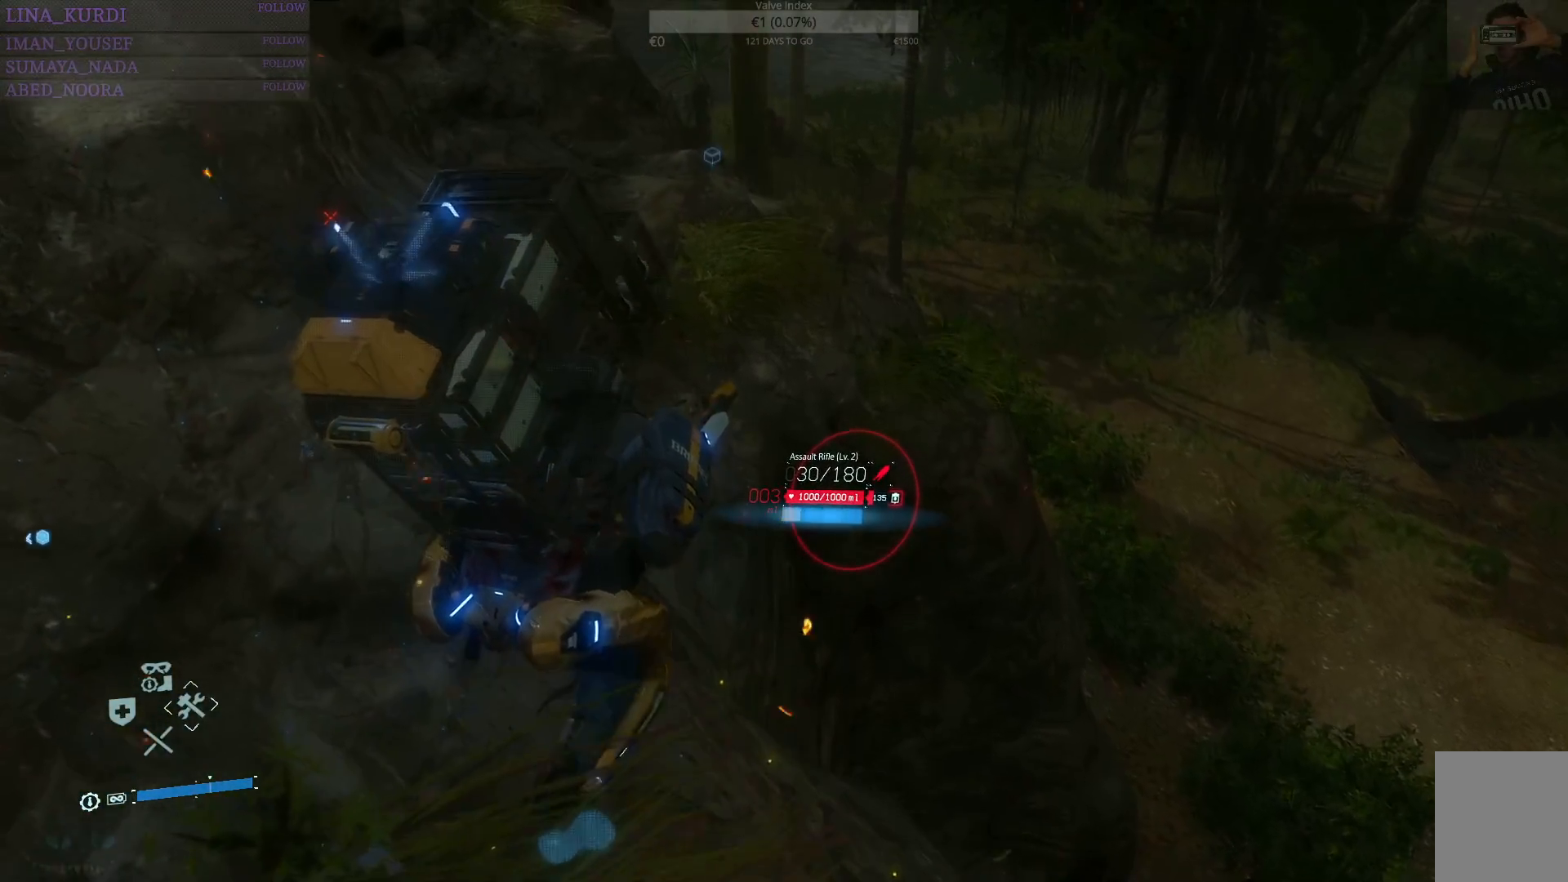
{"buttons": ["R1"], "left_stick": "up", "right_stick": "center", "events": []}
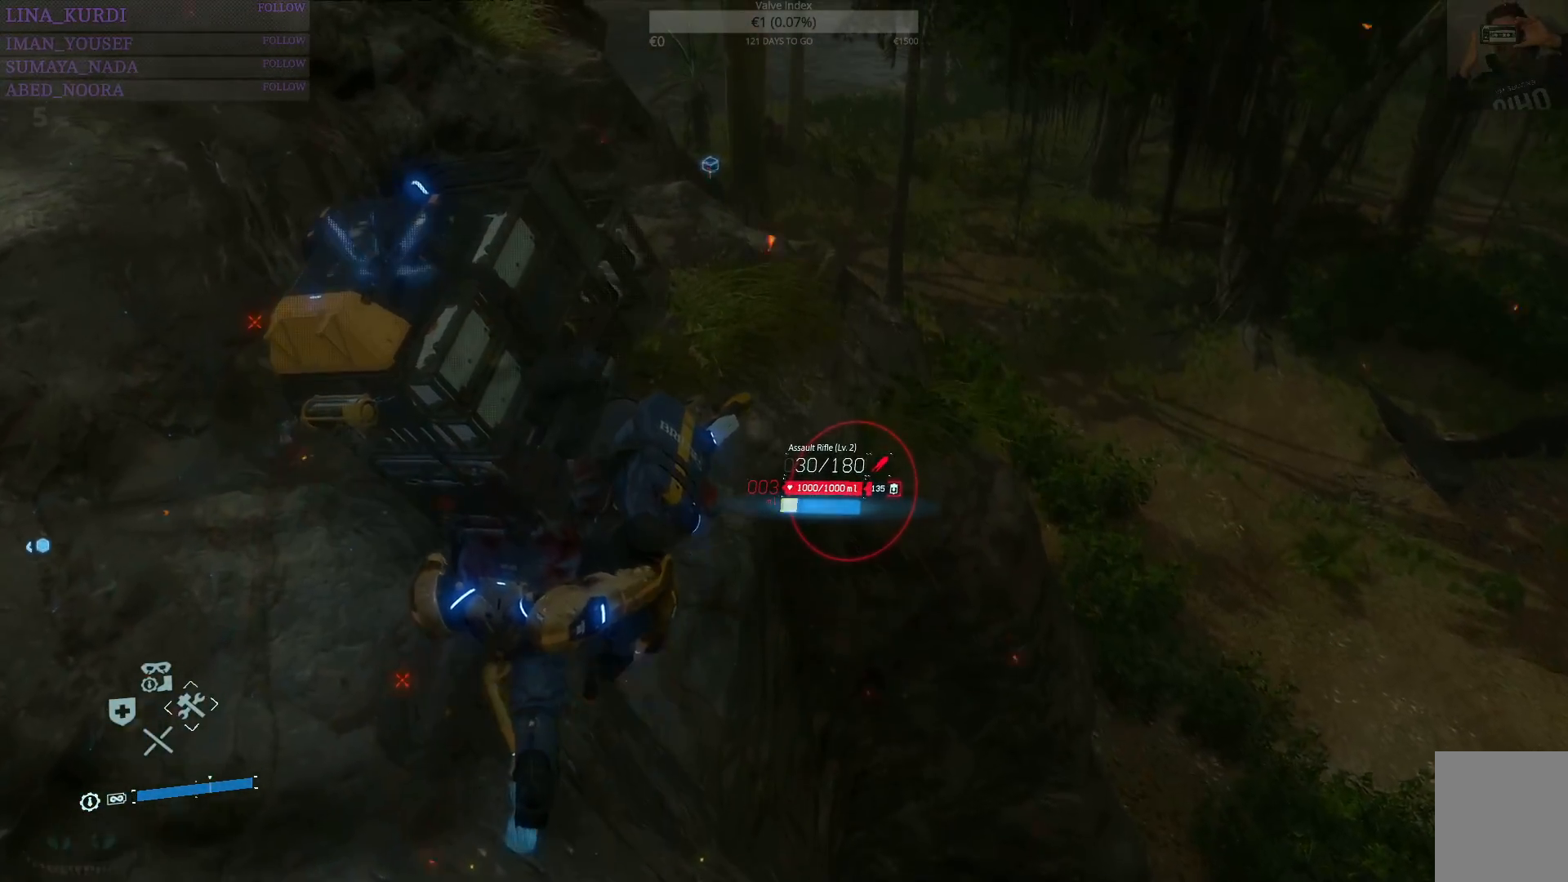
{"buttons": [], "left_stick": "up", "right_stick": "center", "events": [[400, "R1", "up"]]}
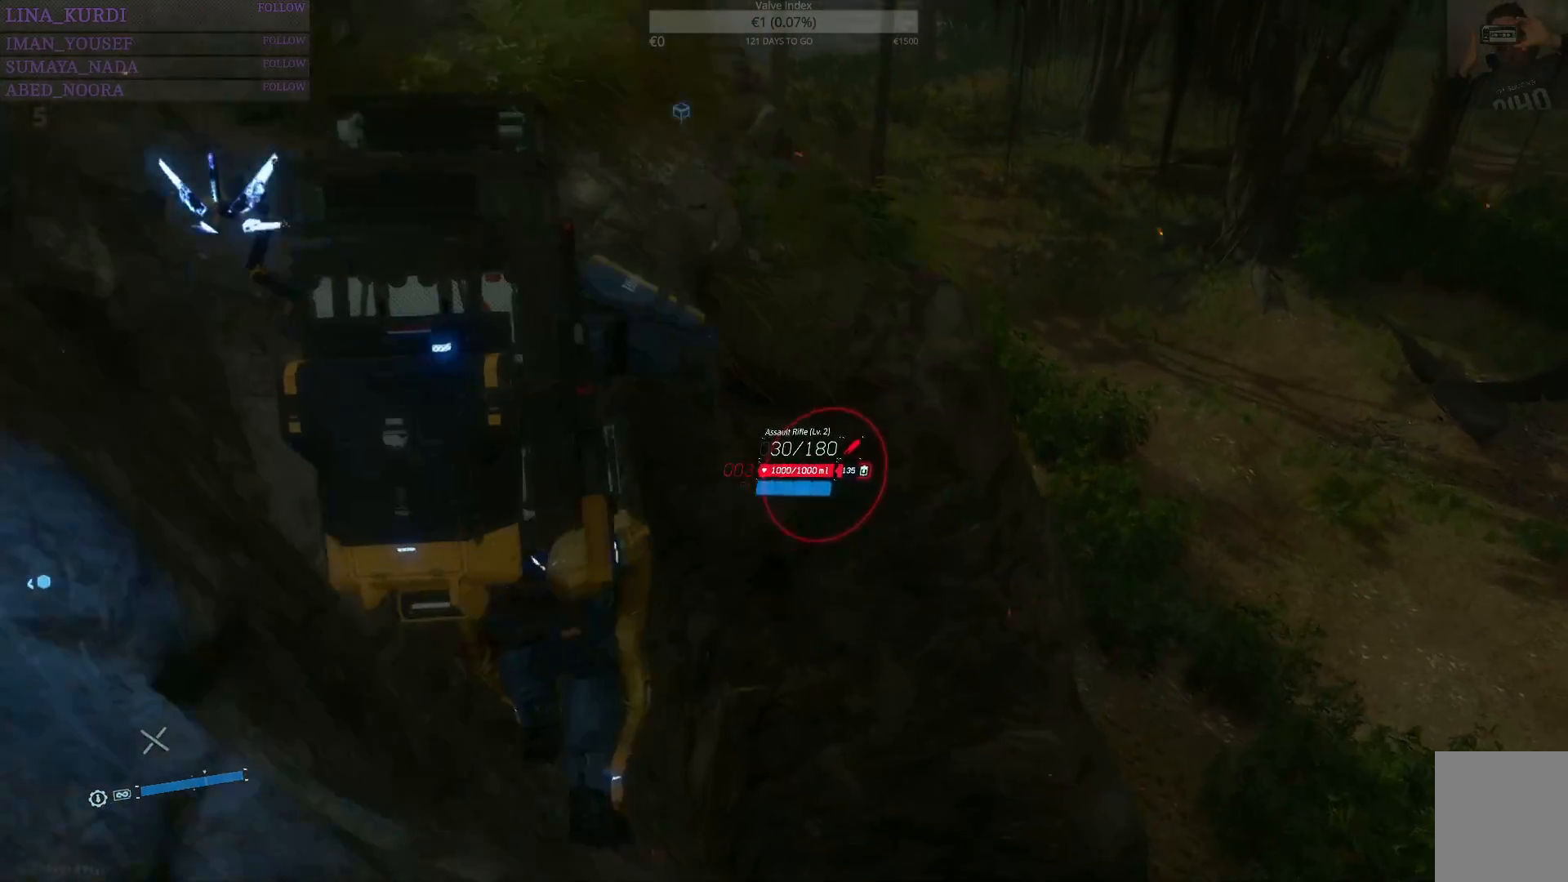
{"buttons": ["L2", "R2"], "left_stick": "left", "right_stick": "up-left", "events": [[100, "left_stick", "up-left"], [284, "L2", "down"], [317, "R2", "down"], [317, "left_stick", "left"], [401, "right_stick", "up-left"]]}
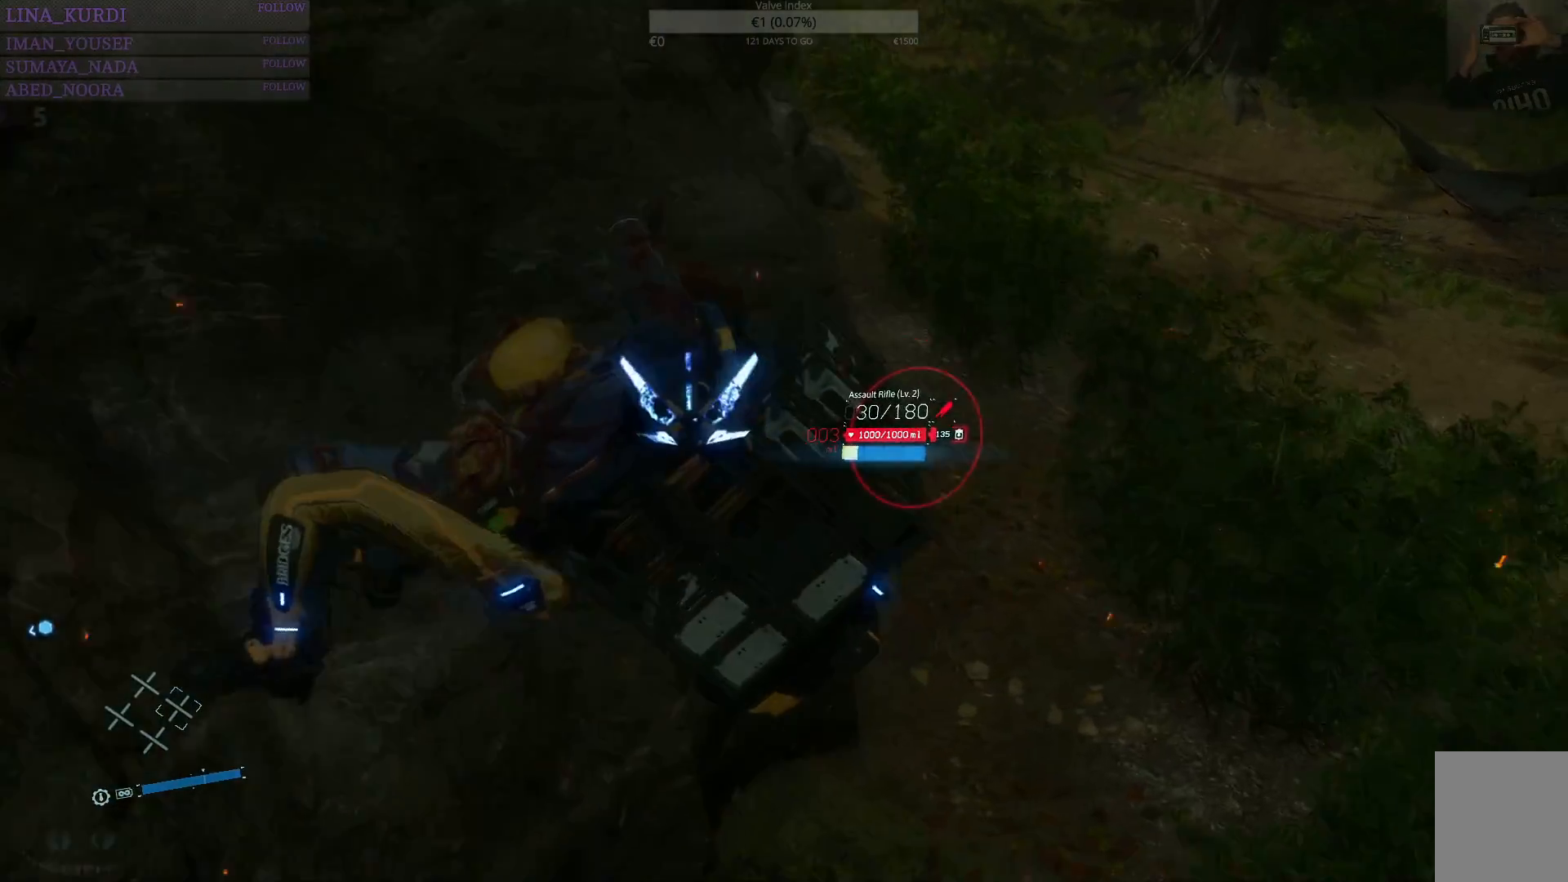
{"buttons": ["L2", "R2"], "left_stick": "left", "right_stick": "up", "events": [[233, "right_stick", "up"]]}
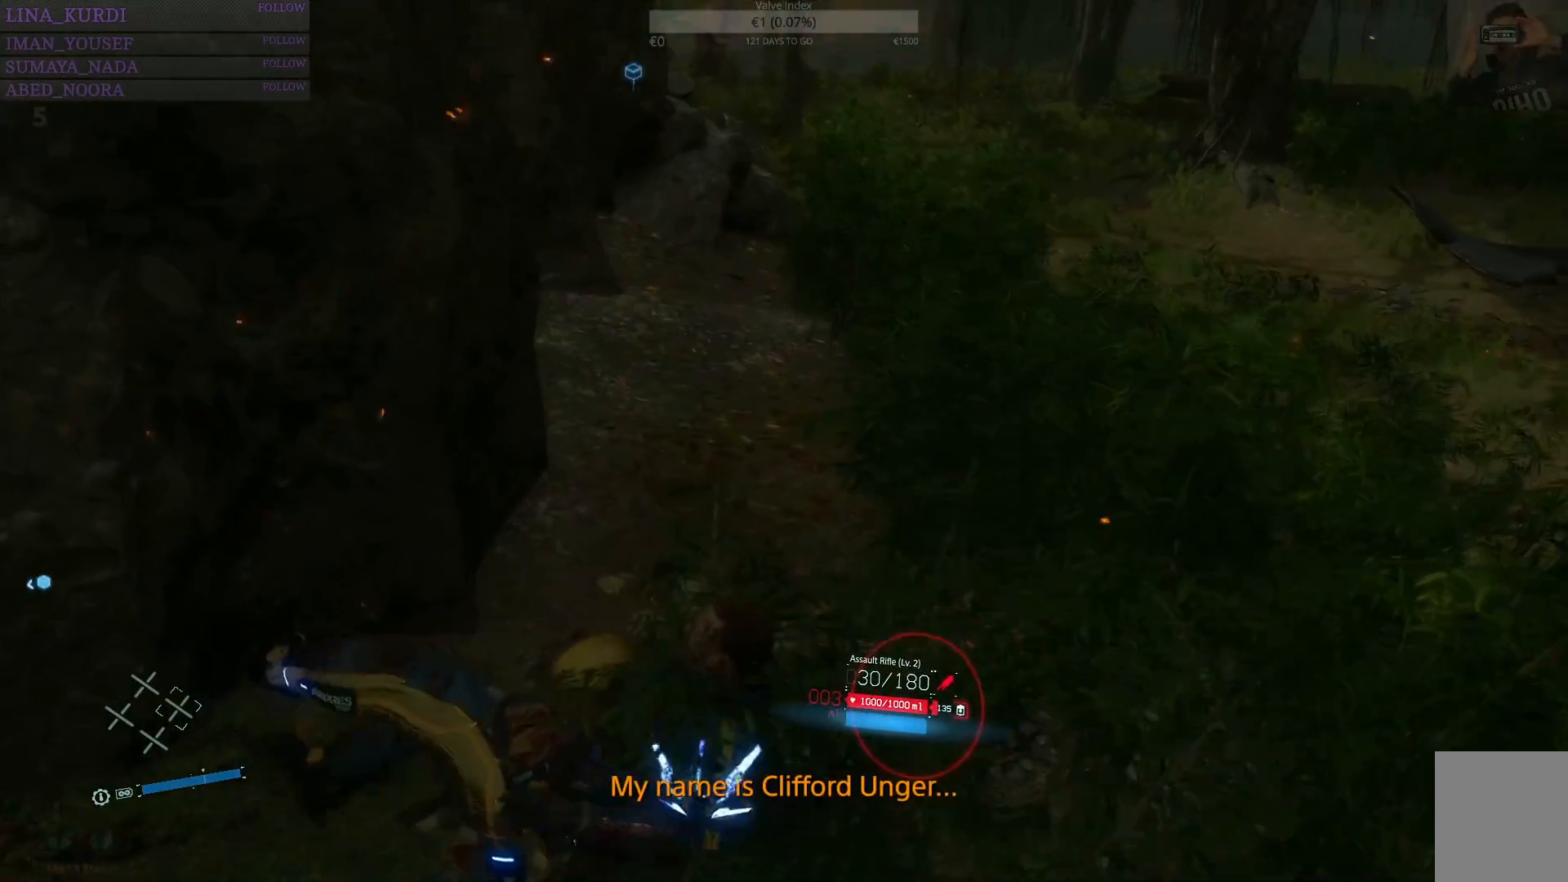
{"buttons": ["L2", "R2"], "left_stick": "left", "right_stick": "center", "events": [[484, "right_stick", "center"]]}
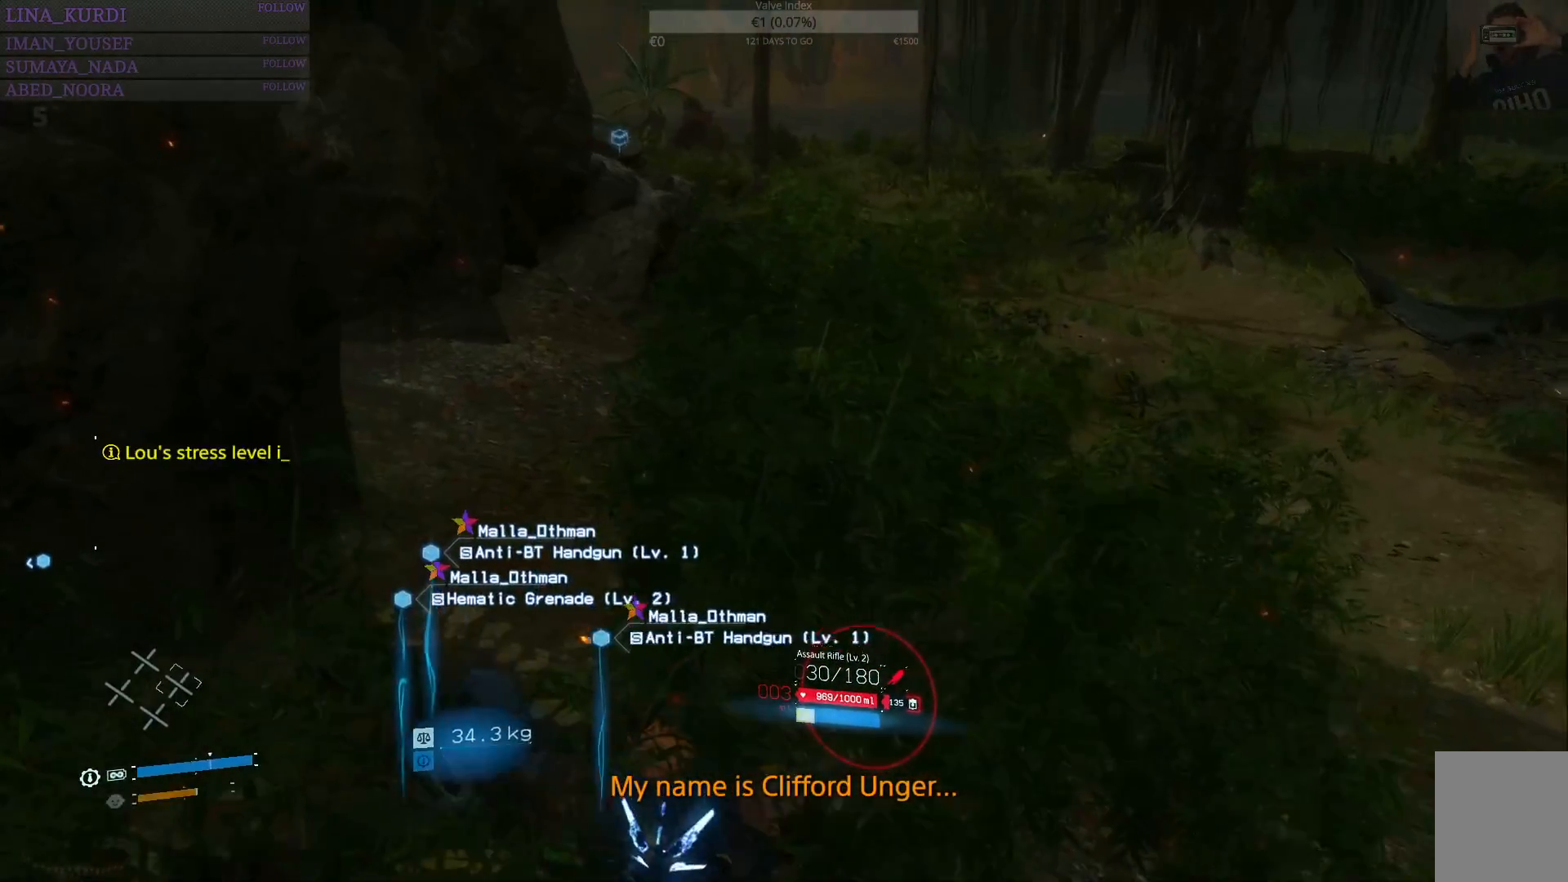
{"buttons": ["L2", "R2"], "left_stick": "center", "right_stick": "center", "events": [[183, "left_stick", "center"]]}
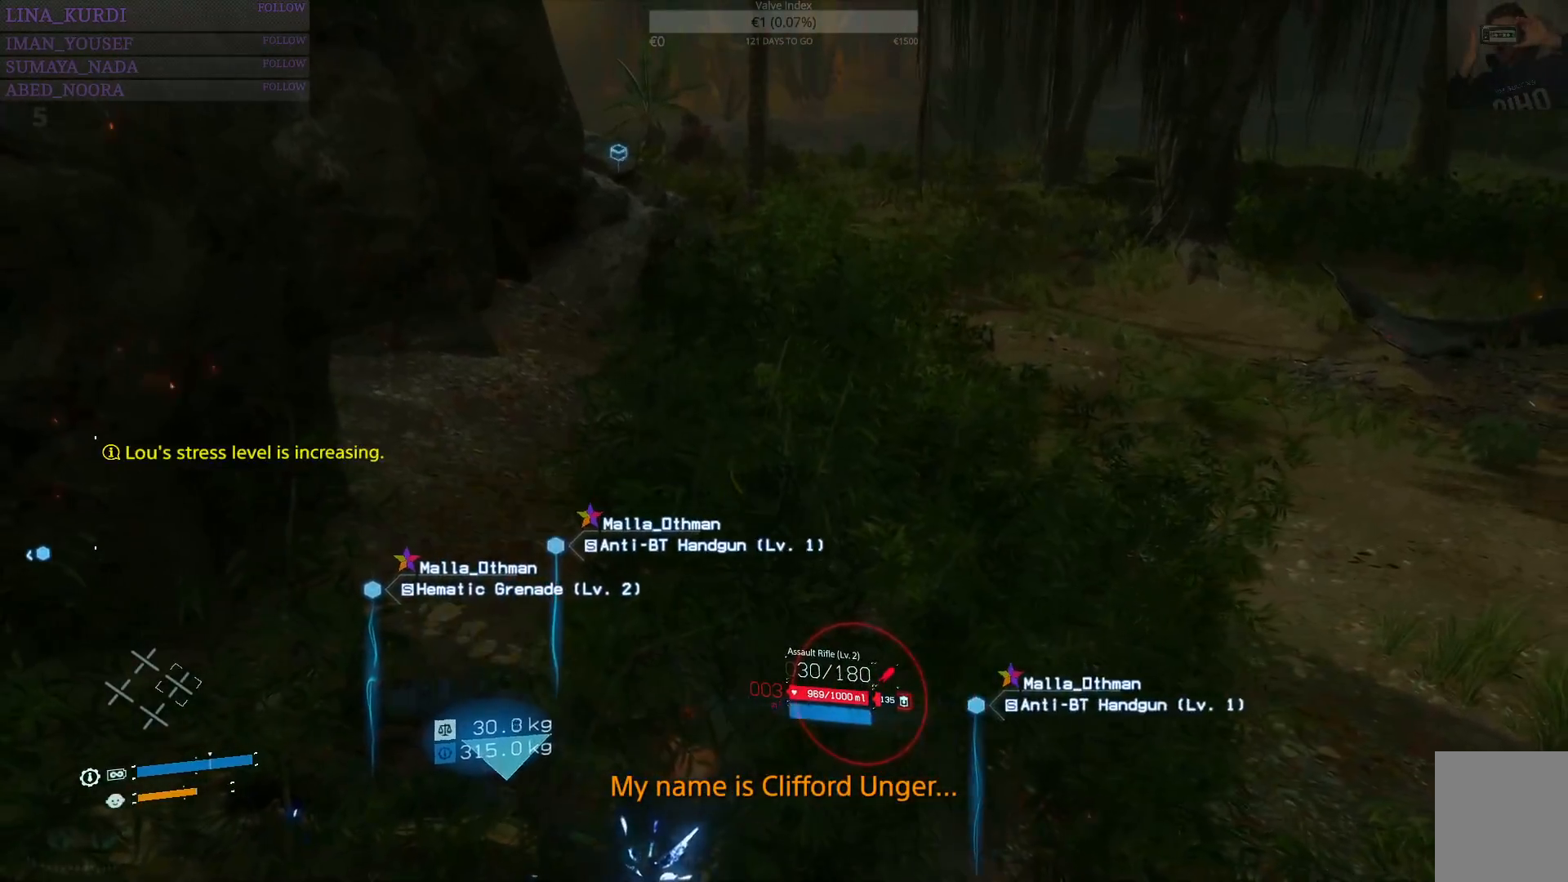
{"buttons": ["L2", "R2"], "left_stick": "center", "right_stick": "center", "events": []}
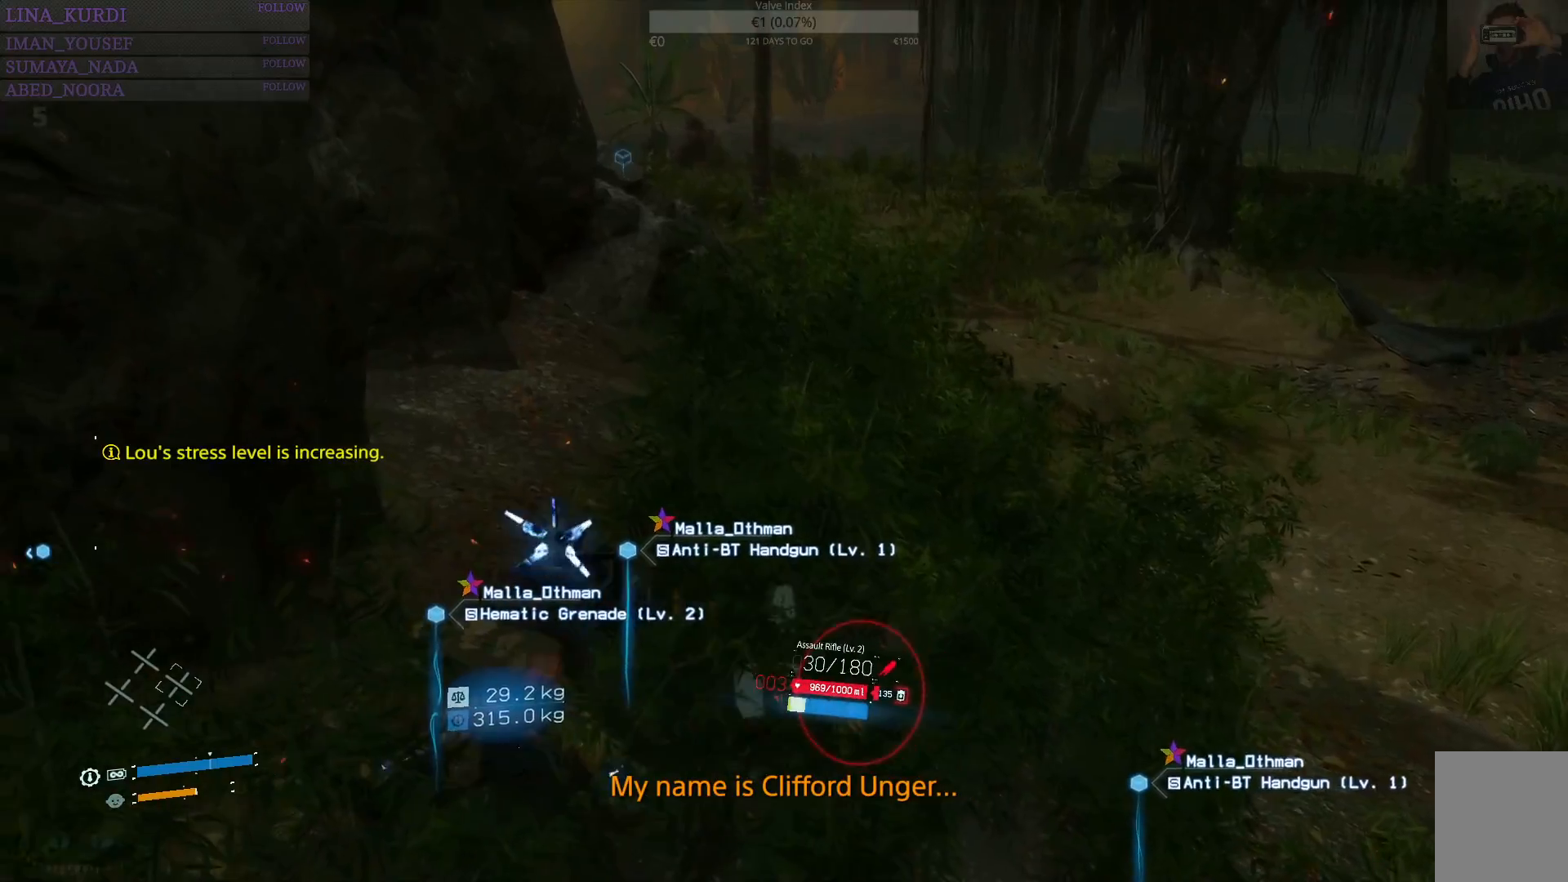
{"buttons": ["L2", "R2"], "left_stick": "center", "right_stick": "right", "events": [[66, "right_stick", "right"]]}